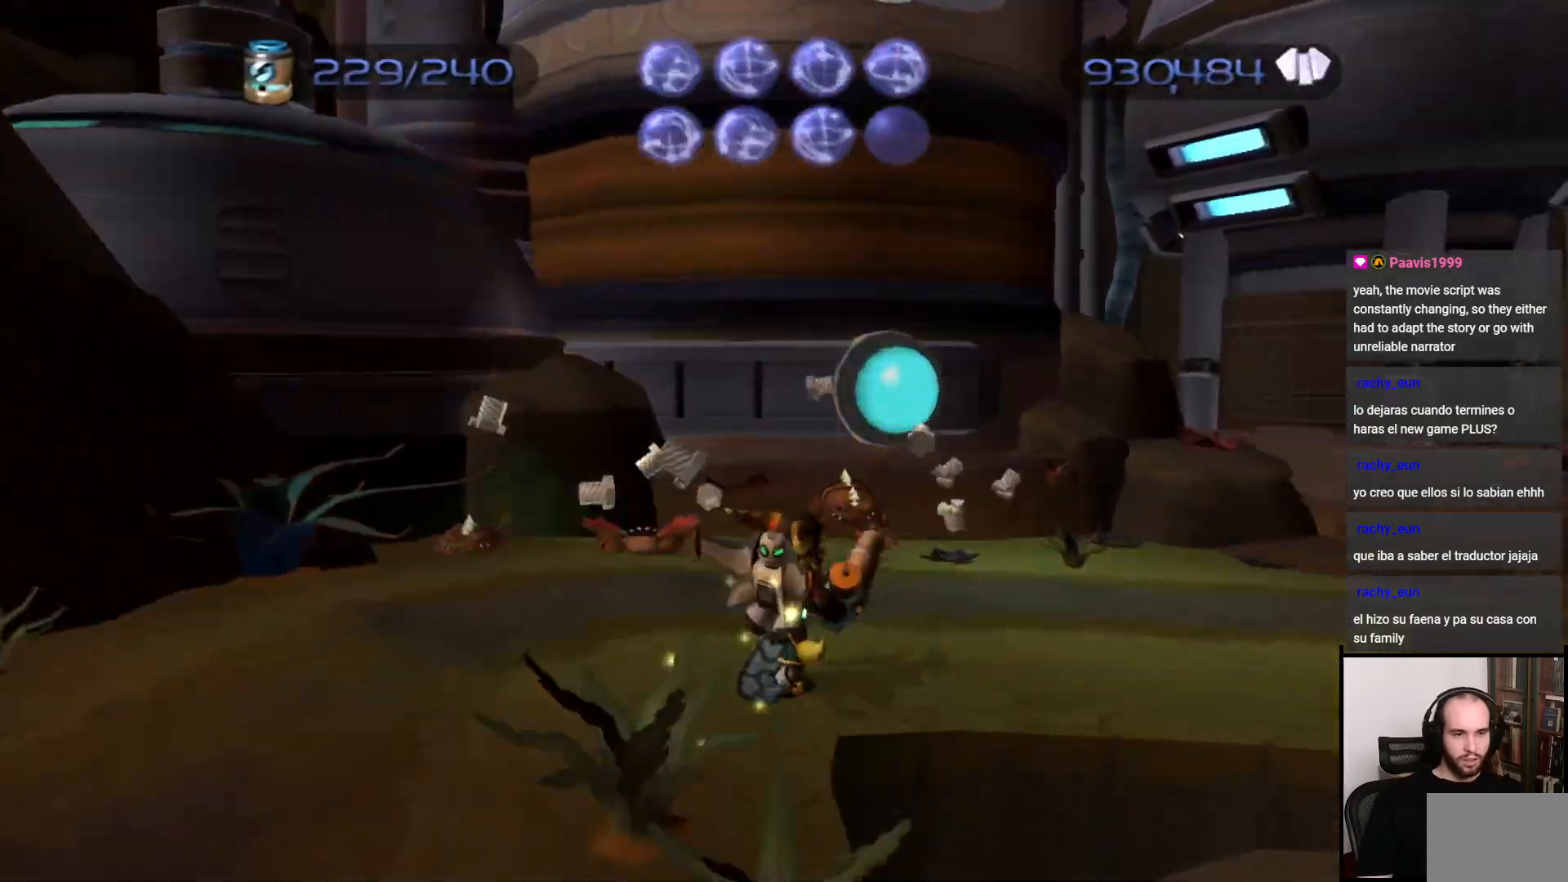
Gameplay with a controller (PlayStation layout); each line is a JSON object with the inputs held at the frame after it. "events" lists button and stick changes between this image and that frame as [ms after this image, input, new state], when the widget could be followed in between. Not read: L3 R3.
{"buttons": [], "left_stick": "up-right", "right_stick": "center", "events": [[83, "left_stick", "up-right"], [483, "right_stick", "center"]]}
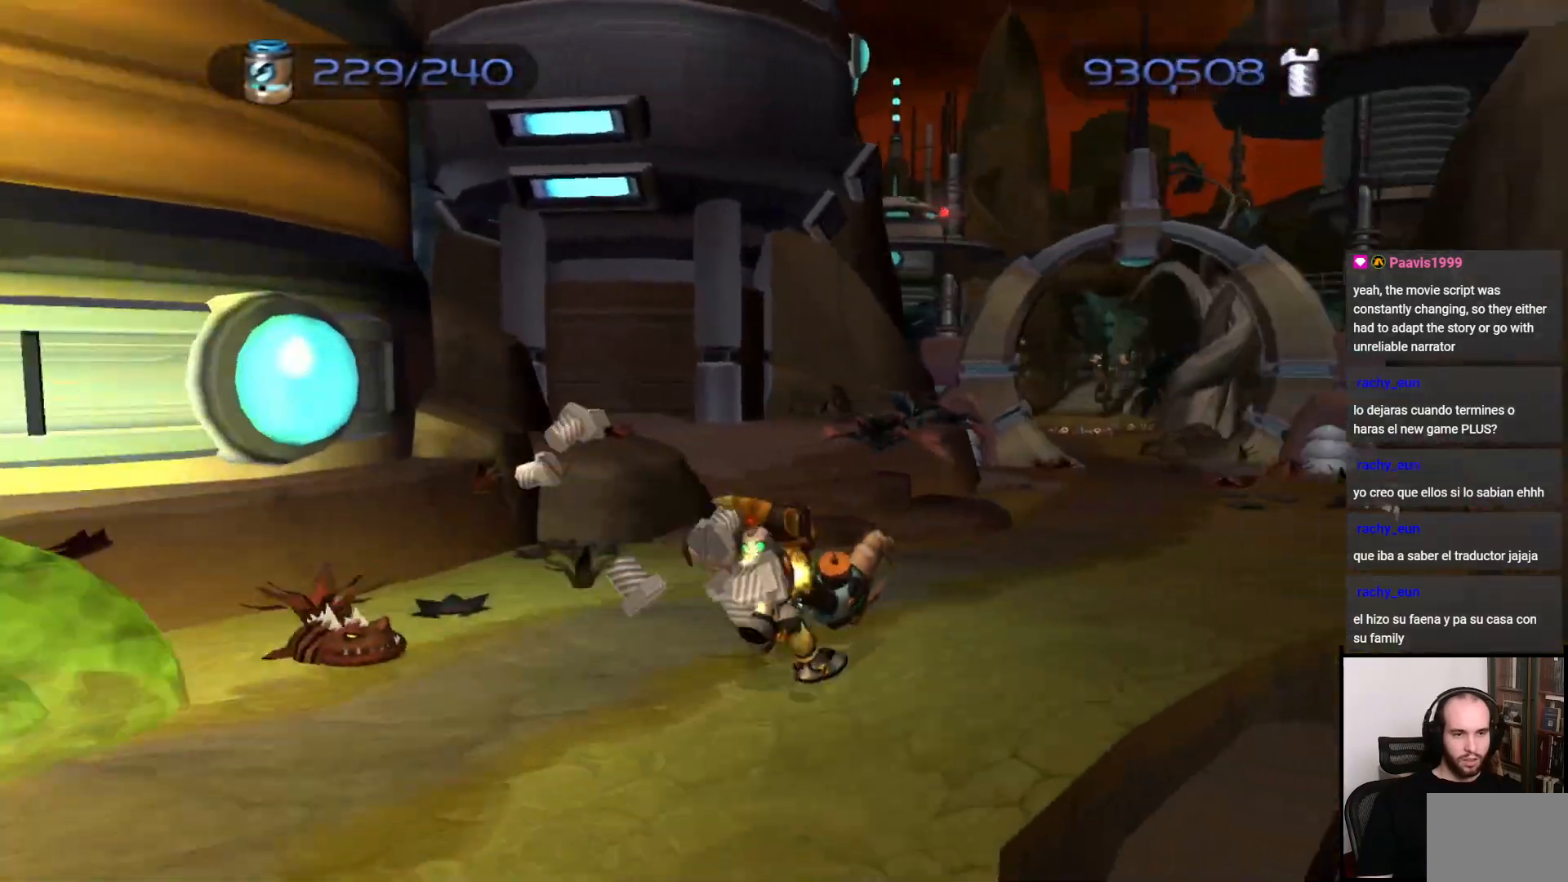
{"buttons": [], "left_stick": "up", "right_stick": "center", "events": [[167, "left_stick", "up"], [333, "CROSS", "down"], [333, "R1", "down"], [450, "R1", "up"], [467, "CROSS", "up"]]}
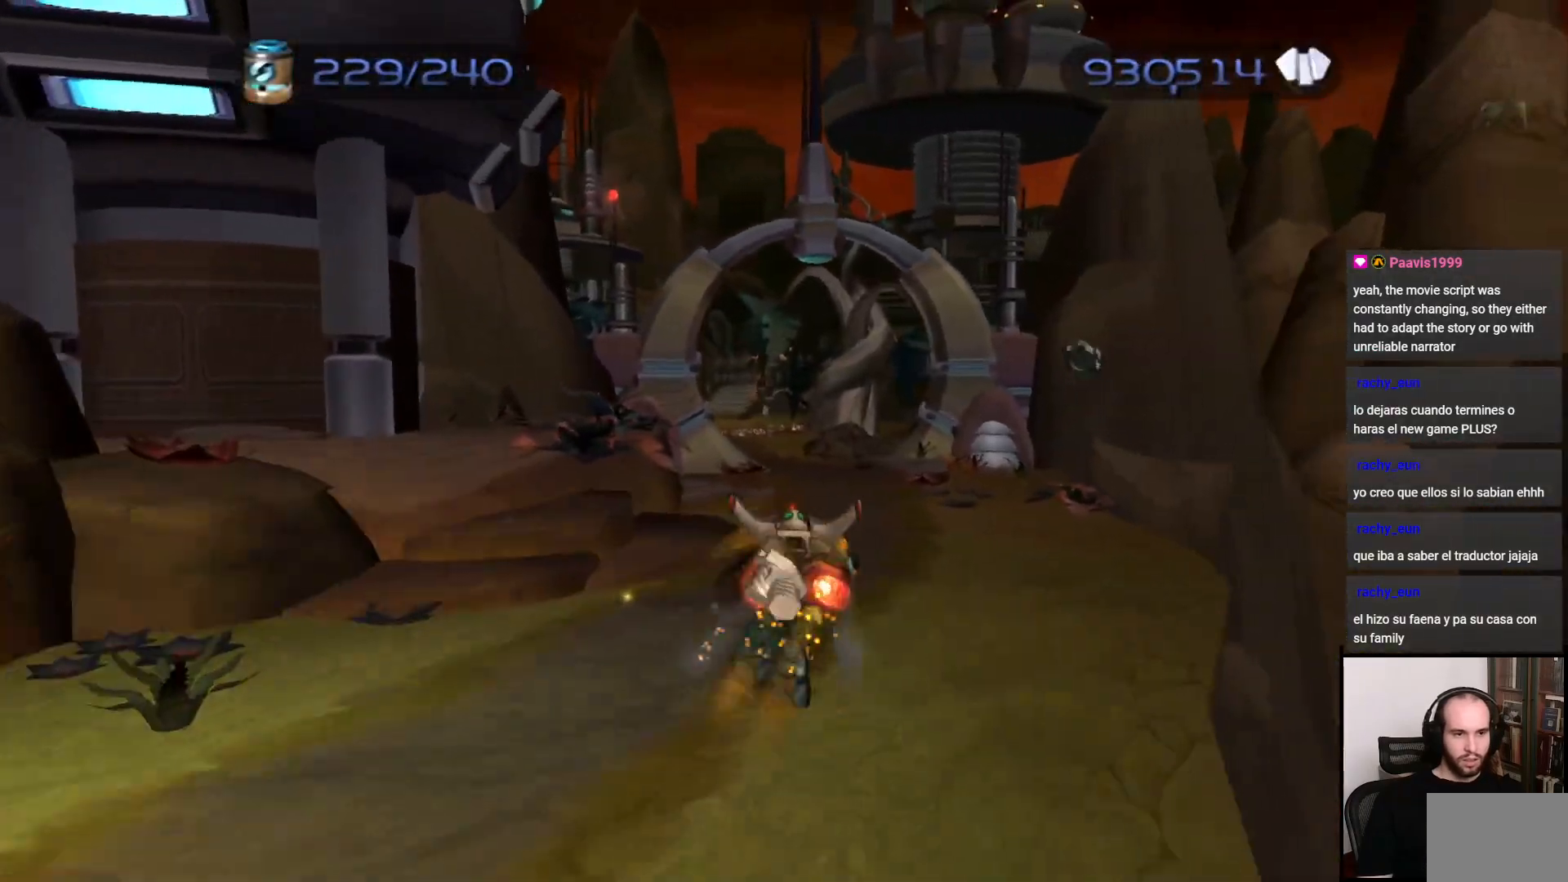
{"buttons": [], "left_stick": "up", "right_stick": "center", "events": [[117, "left_stick", "center"], [200, "right_stick", "left"], [367, "left_stick", "up"], [450, "right_stick", "center"]]}
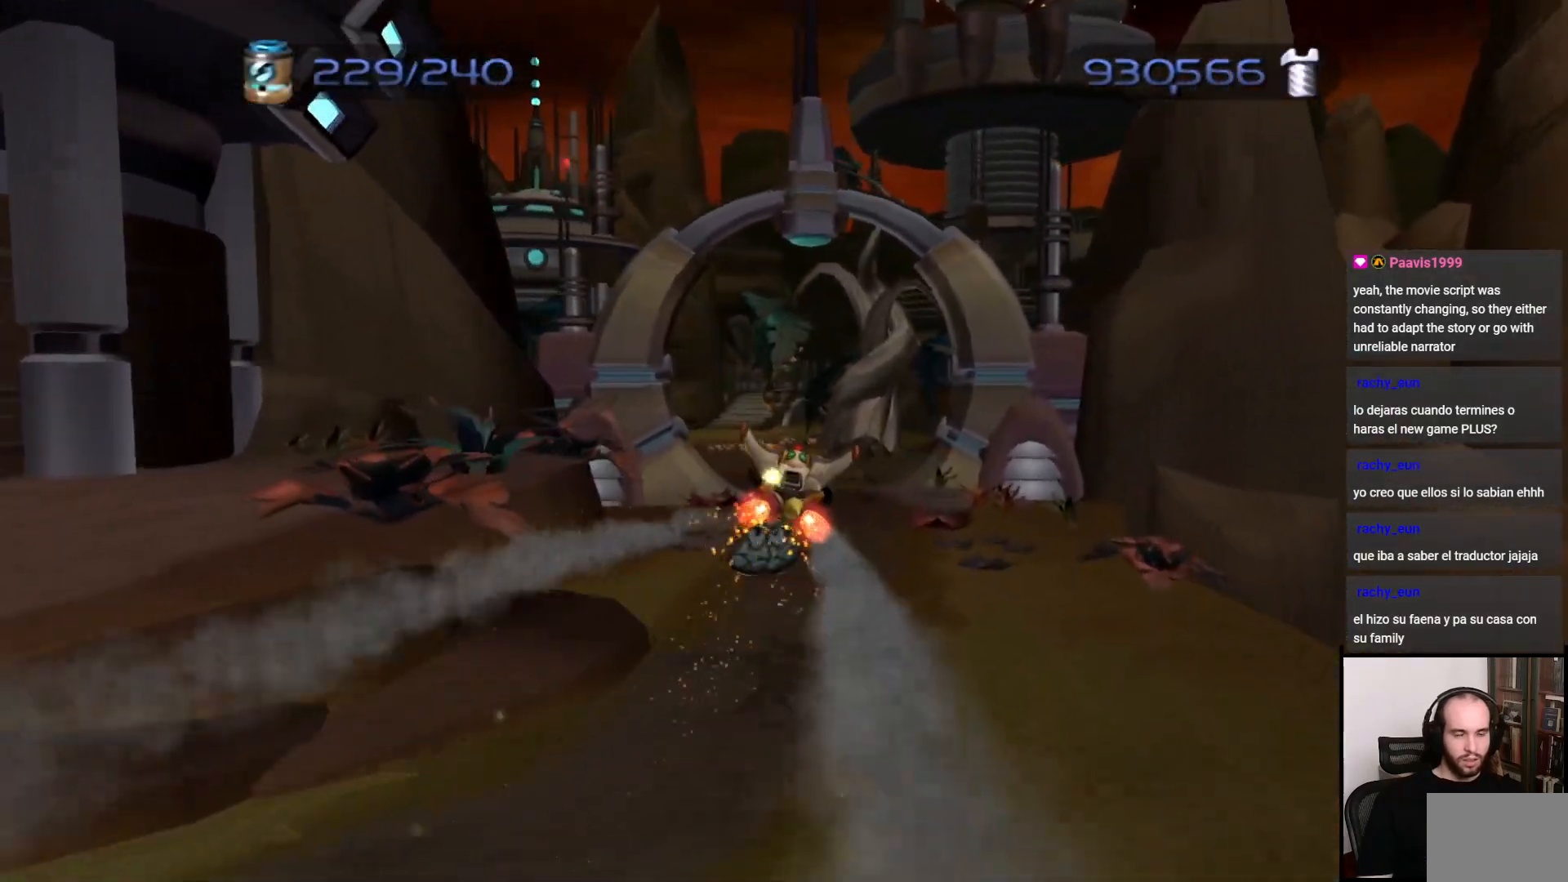
{"buttons": ["CROSS", "R1"], "left_stick": "up", "right_stick": "center", "events": [[167, "right_stick", "left"], [300, "right_stick", "center"], [500, "CROSS", "down"], [500, "R1", "down"]]}
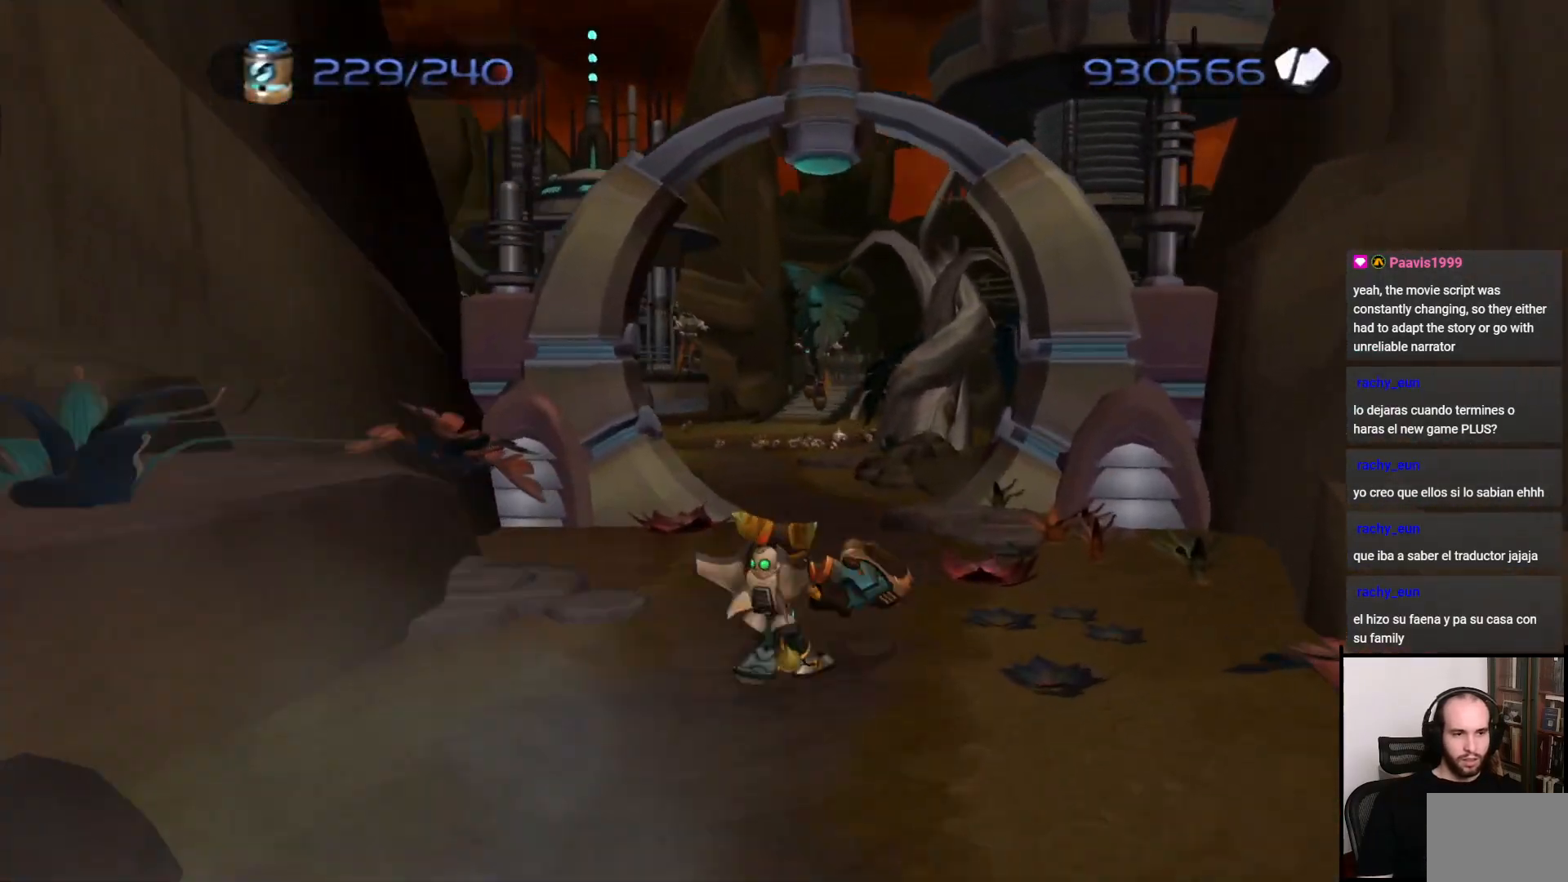
{"buttons": [], "left_stick": "up", "right_stick": "left", "events": [[100, "R1", "up"], [133, "CROSS", "up"], [417, "right_stick", "left"]]}
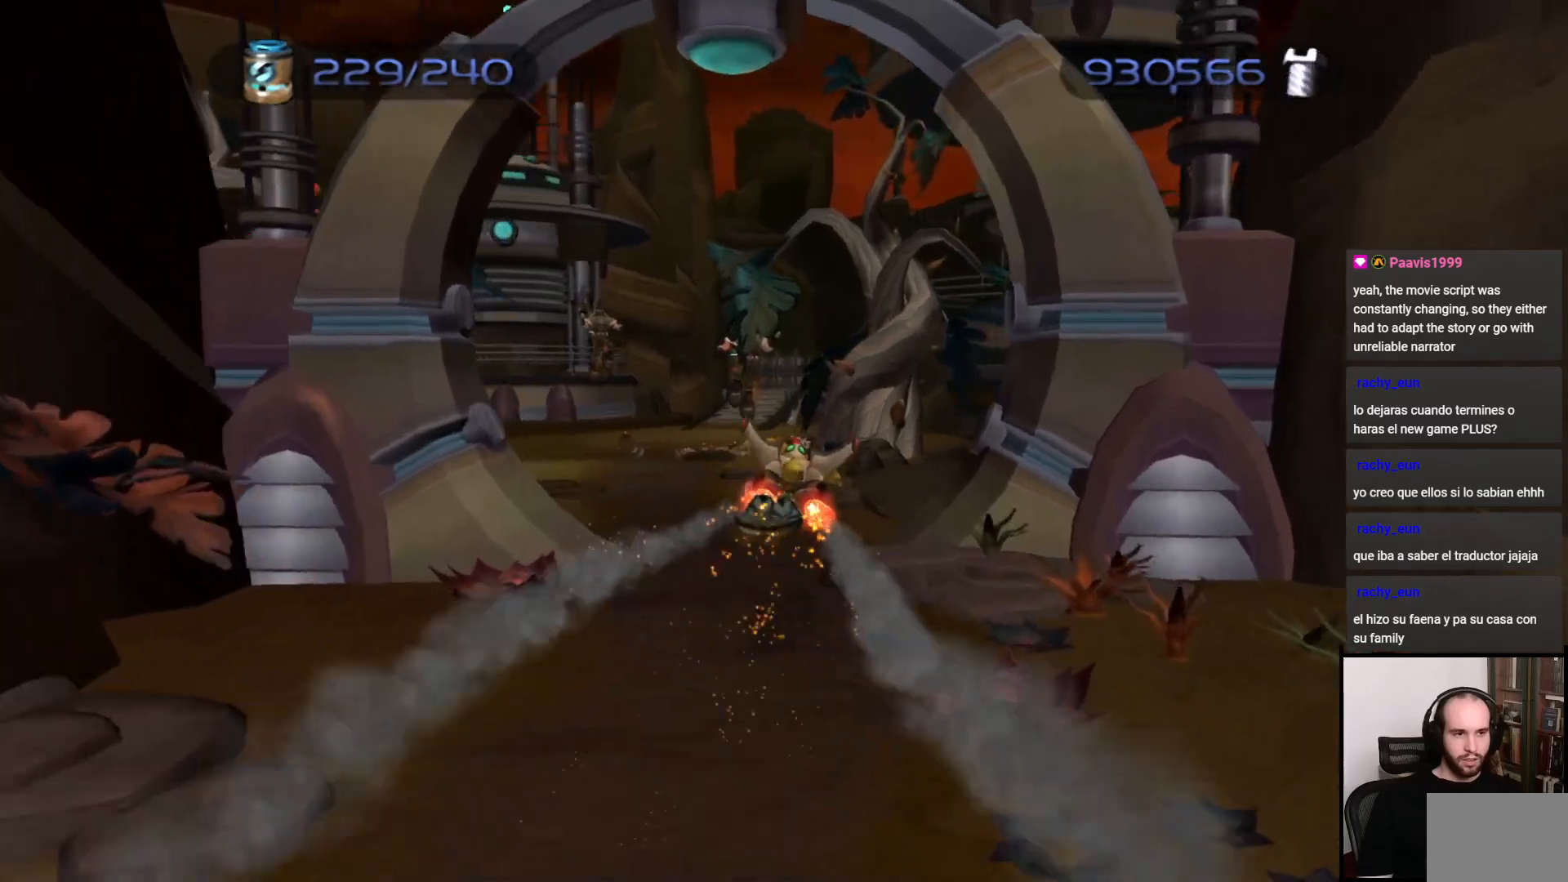
{"buttons": [], "left_stick": "up-left", "right_stick": "center", "events": [[100, "right_stick", "center"], [267, "left_stick", "up-left"], [300, "right_stick", "left"], [433, "right_stick", "center"]]}
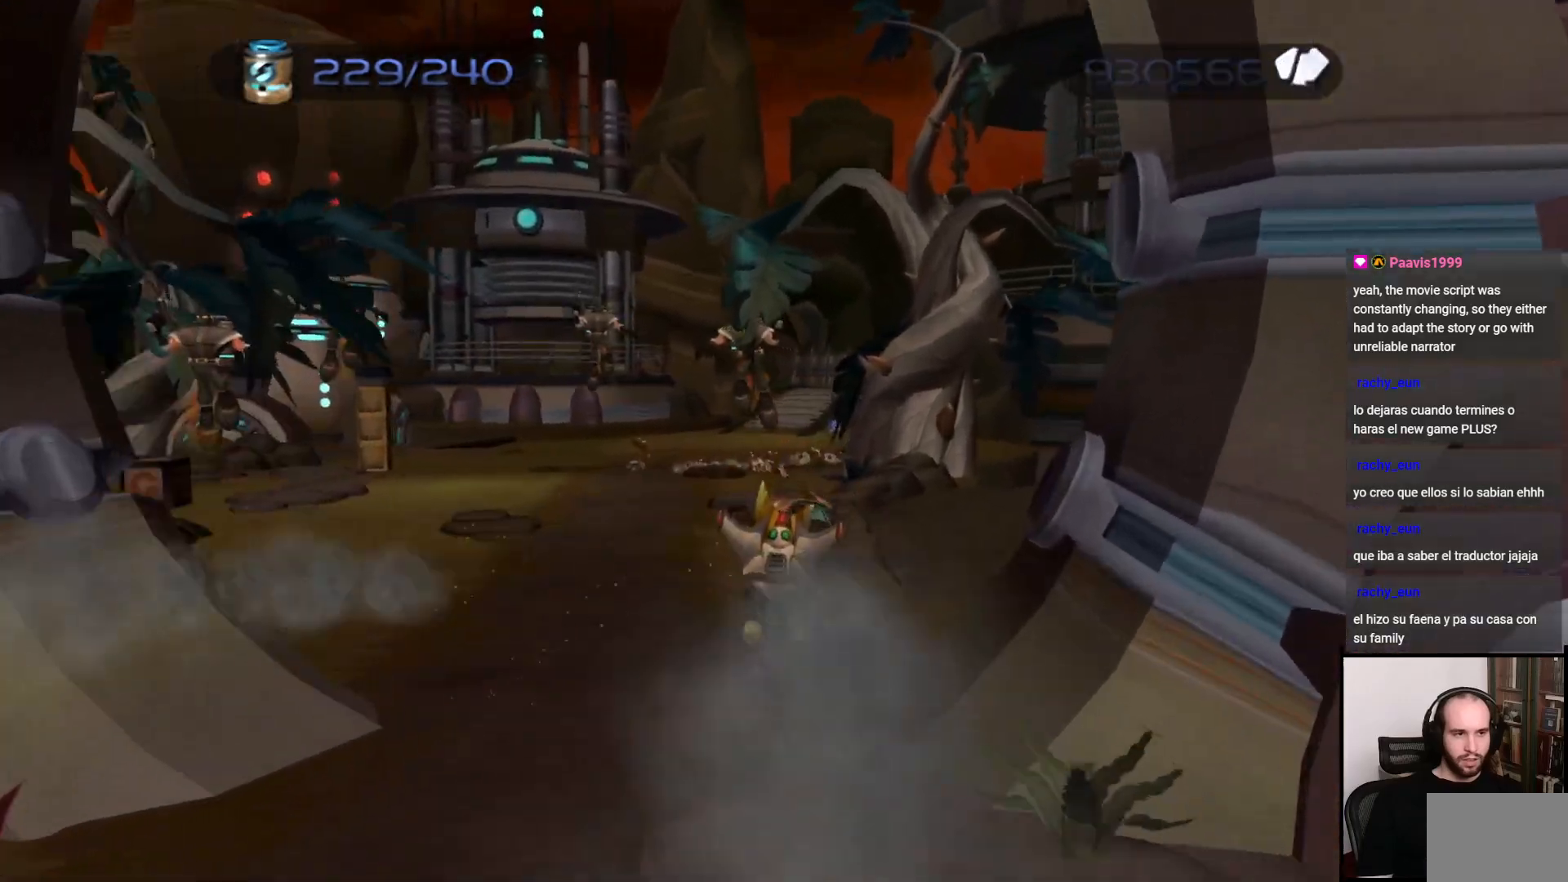
{"buttons": [], "left_stick": "up-left", "right_stick": "center", "events": [[200, "CROSS", "down"], [200, "R1", "down"], [350, "CROSS", "up"], [350, "R1", "up"]]}
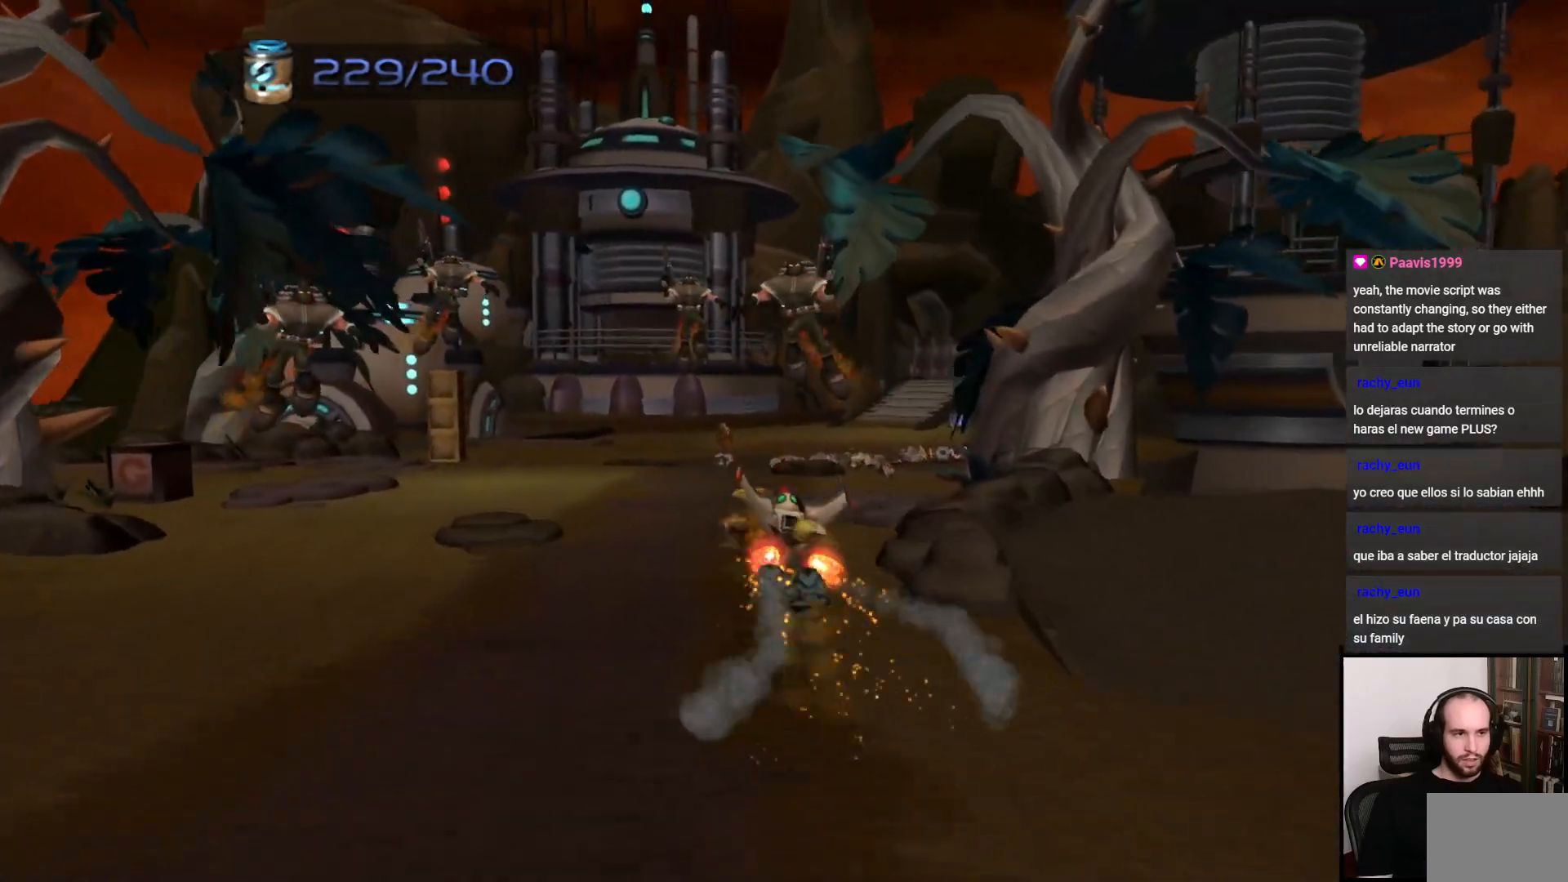
{"buttons": [], "left_stick": "up", "right_stick": "center", "events": [[100, "left_stick", "up"], [133, "right_stick", "left"], [267, "right_stick", "center"]]}
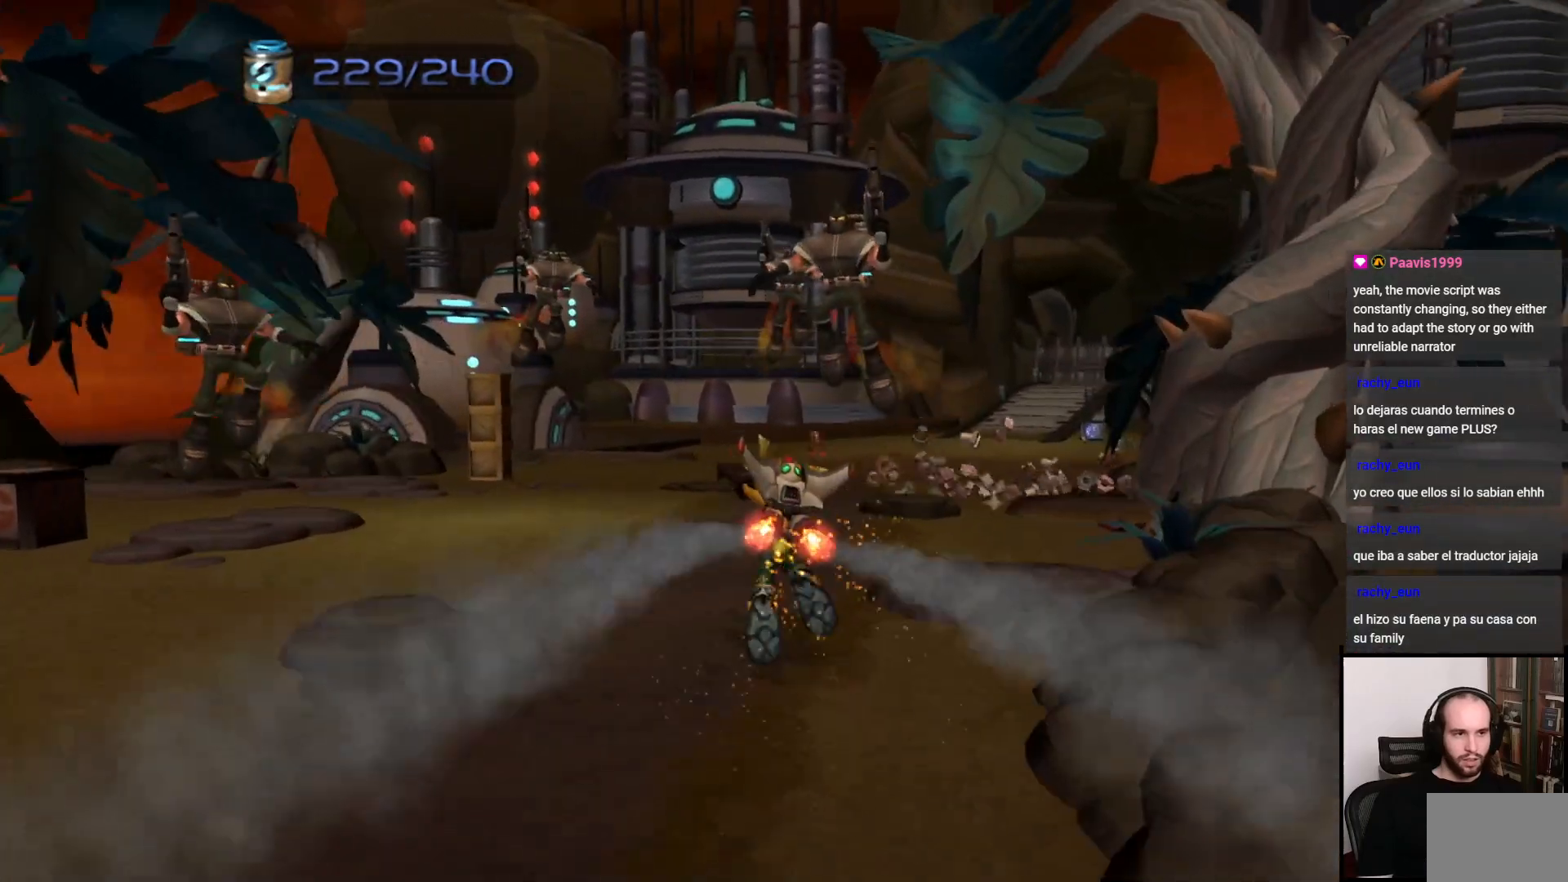
{"buttons": [], "left_stick": "up", "right_stick": "center", "events": [[267, "CROSS", "down"], [483, "CROSS", "up"]]}
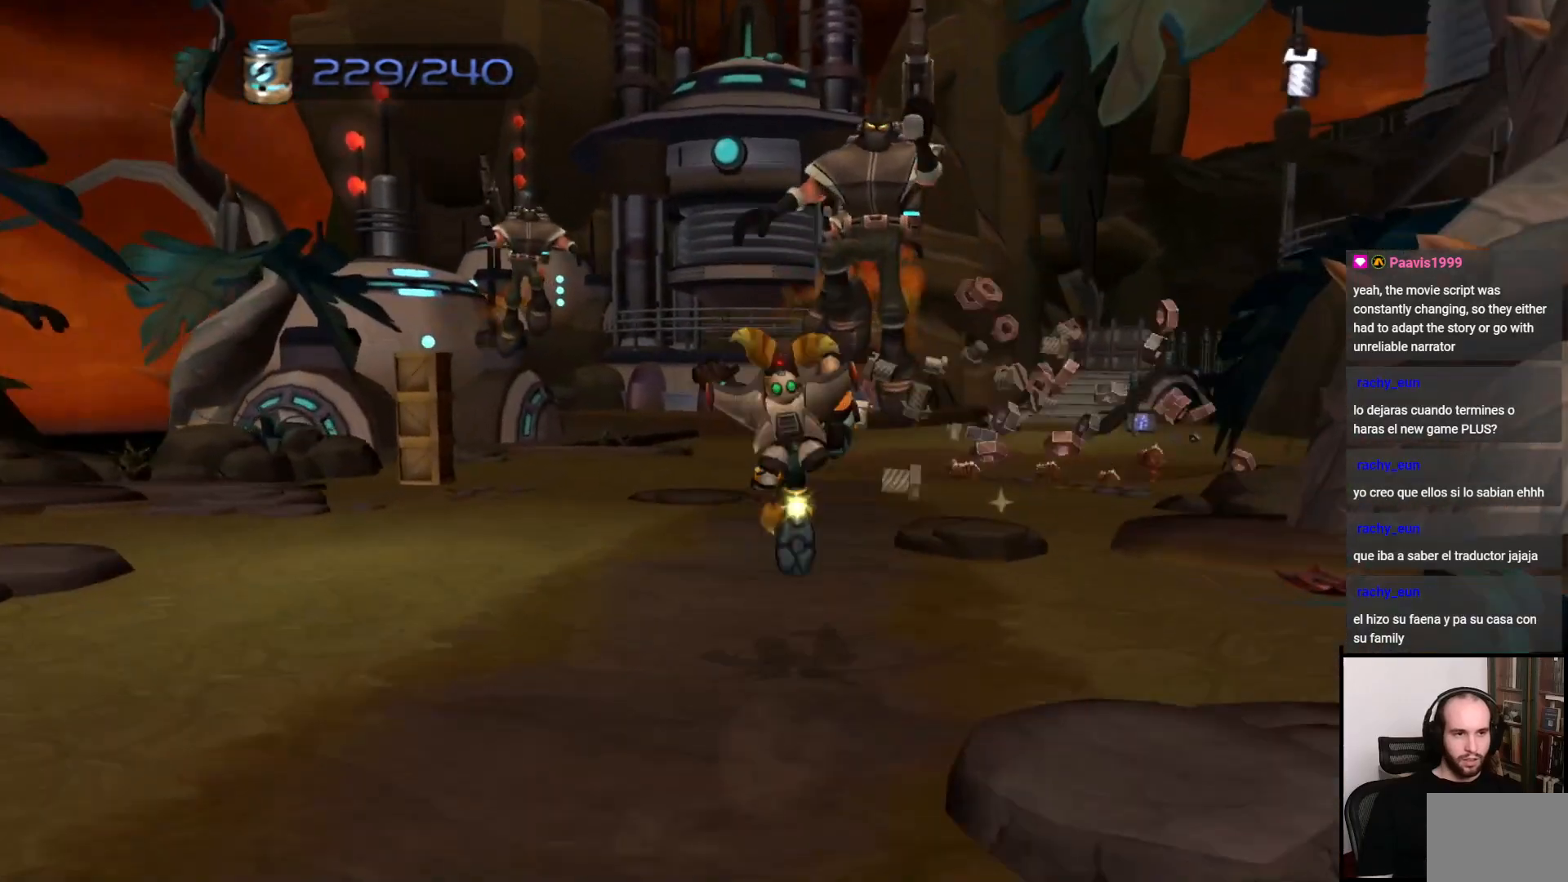
{"buttons": [], "left_stick": "up", "right_stick": "center", "events": [[267, "SQUARE", "down"], [417, "SQUARE", "up"]]}
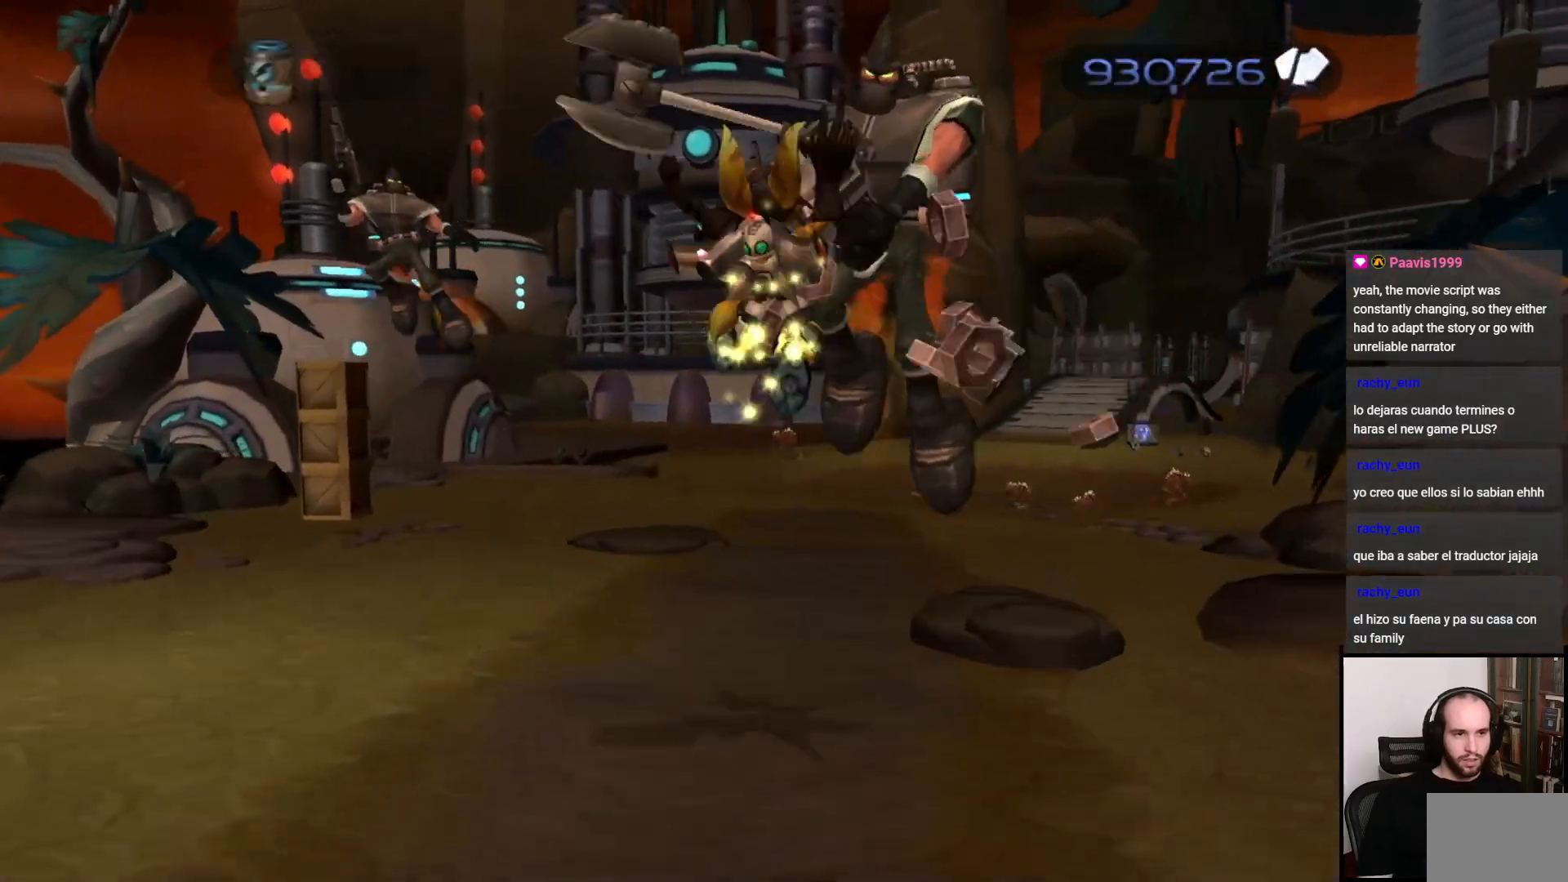
{"buttons": ["CROSS"], "left_stick": "up-right", "right_stick": "center", "events": [[50, "left_stick", "up-right"], [417, "CROSS", "down"]]}
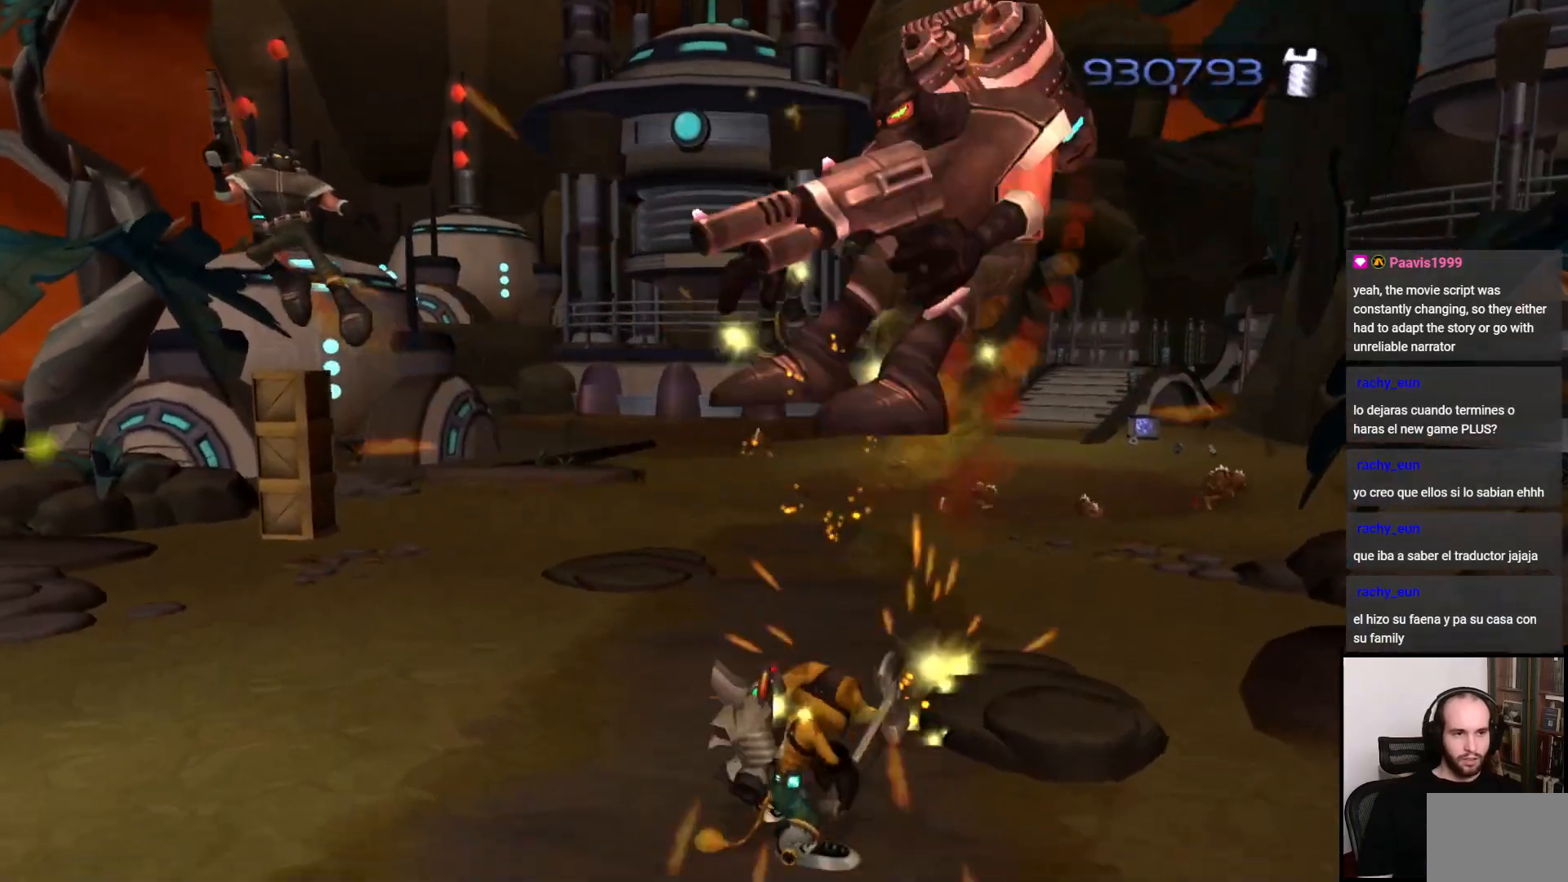
{"buttons": [], "left_stick": "up-right", "right_stick": "center", "events": [[50, "CROSS", "up"], [133, "SQUARE", "down"], [267, "SQUARE", "up"]]}
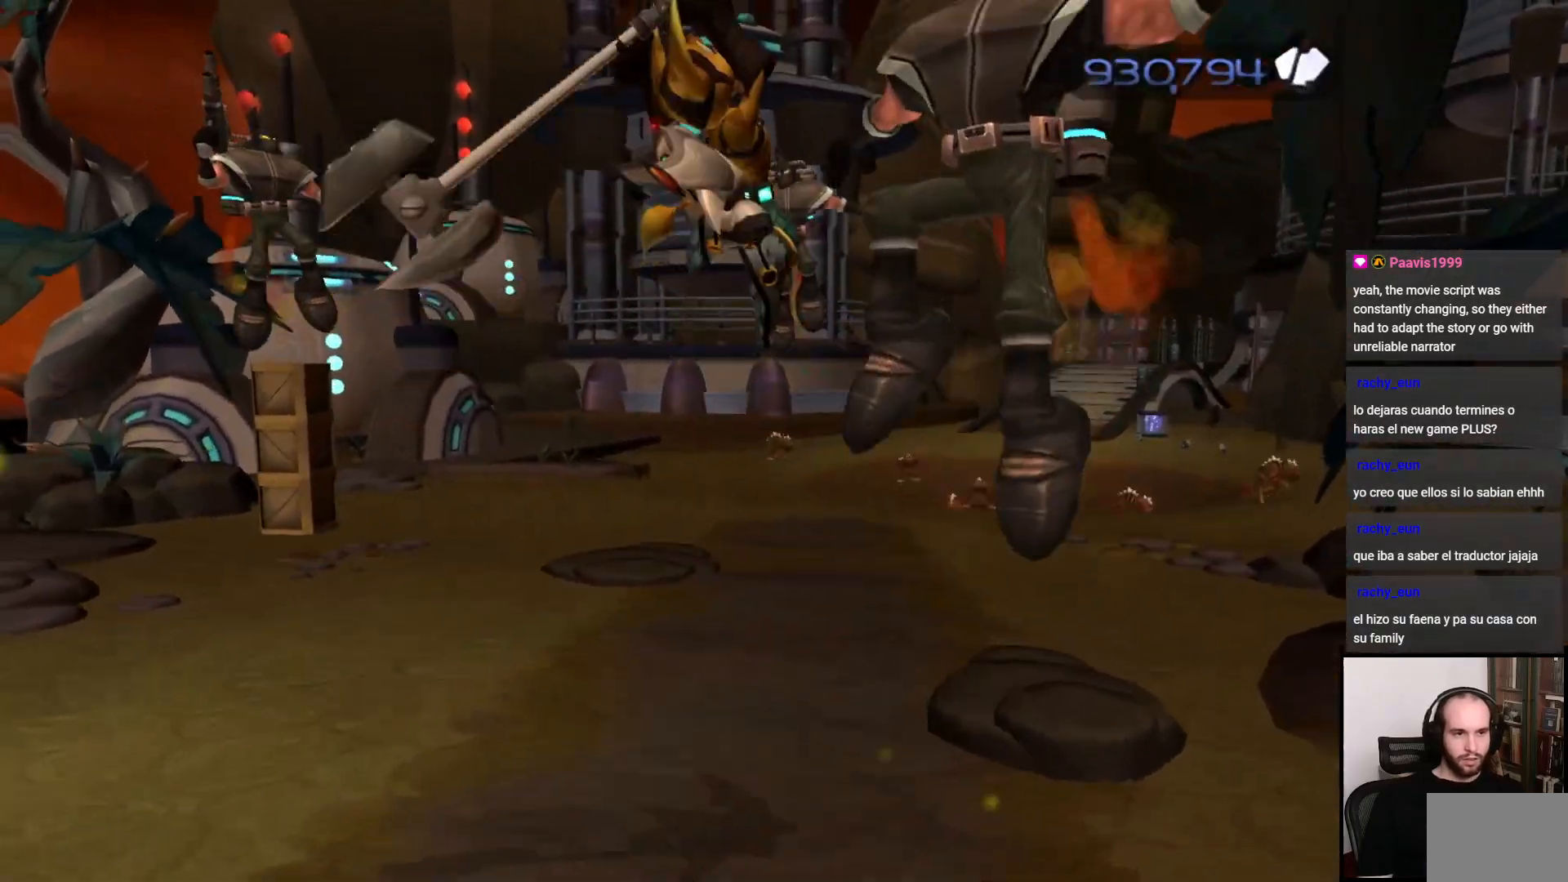
{"buttons": [], "left_stick": "down", "right_stick": "center", "events": [[167, "left_stick", "center"], [267, "CROSS", "down"], [417, "left_stick", "down"], [467, "CROSS", "up"]]}
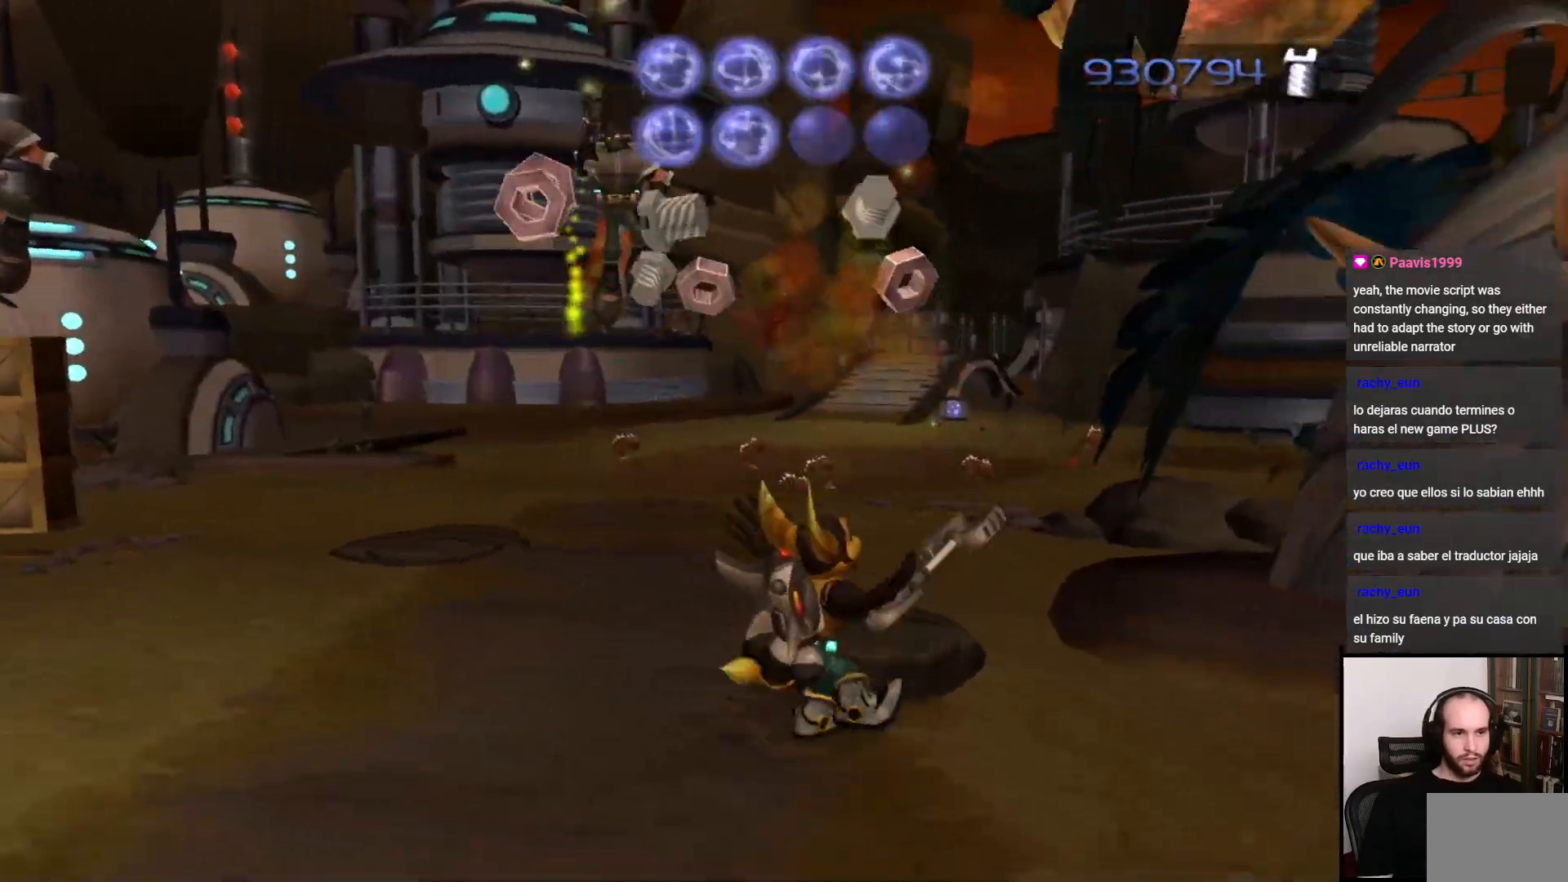
{"buttons": [], "left_stick": "down", "right_stick": "left", "events": [[200, "CROSS", "down"], [317, "CROSS", "up"], [433, "right_stick", "left"]]}
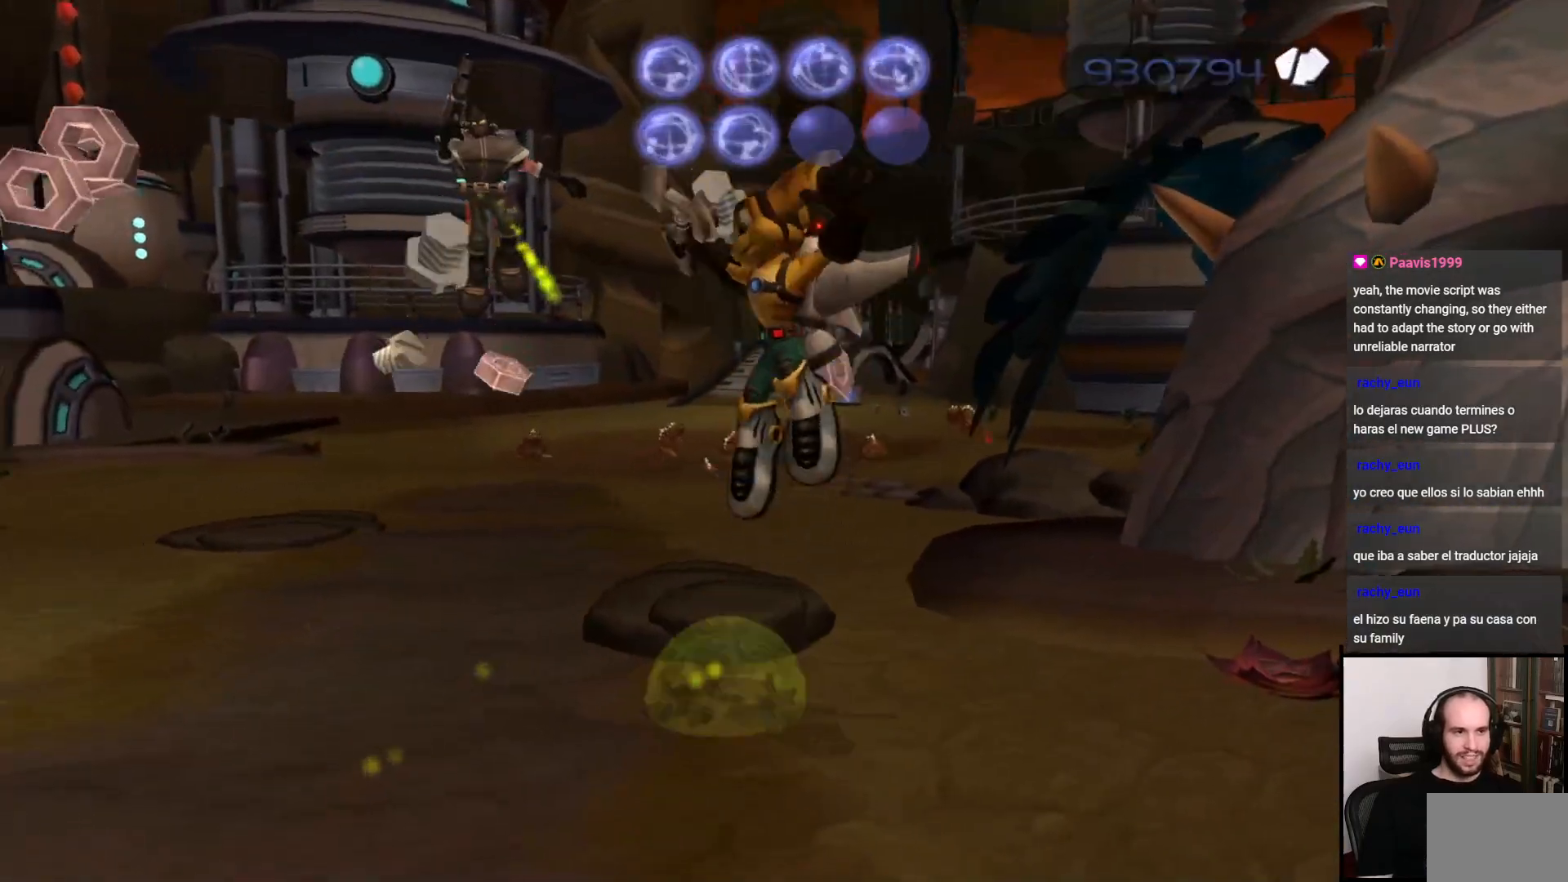
{"buttons": [], "left_stick": "left", "right_stick": "left", "events": [[67, "left_stick", "down-left"], [233, "left_stick", "left"]]}
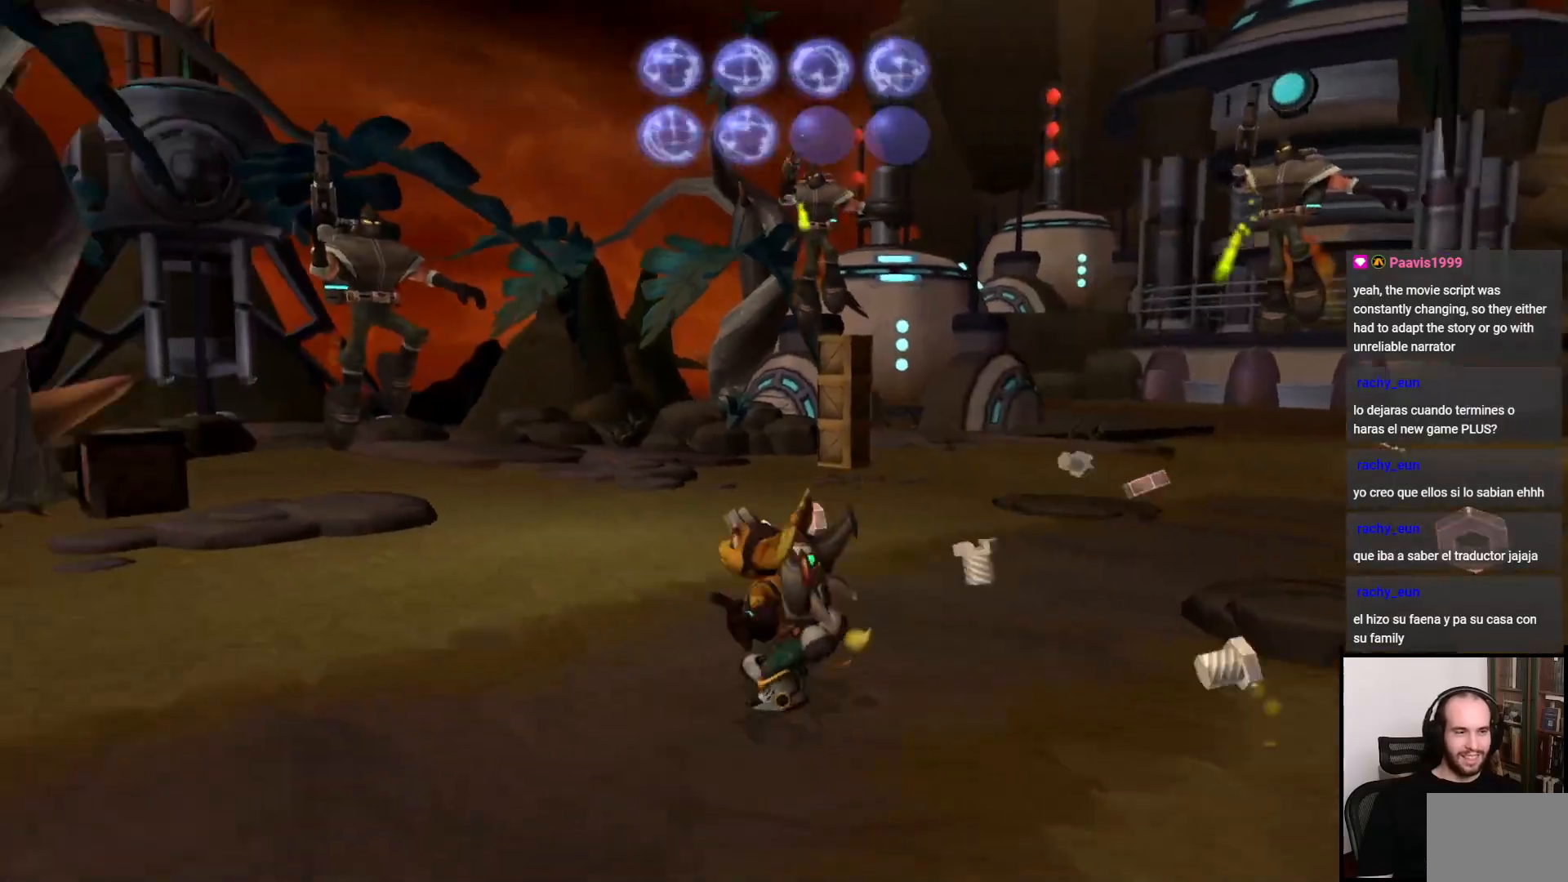
{"buttons": [], "left_stick": "up-left", "right_stick": "center", "events": [[17, "CROSS", "down"], [17, "right_stick", "center"], [167, "CROSS", "up"], [167, "left_stick", "up-left"]]}
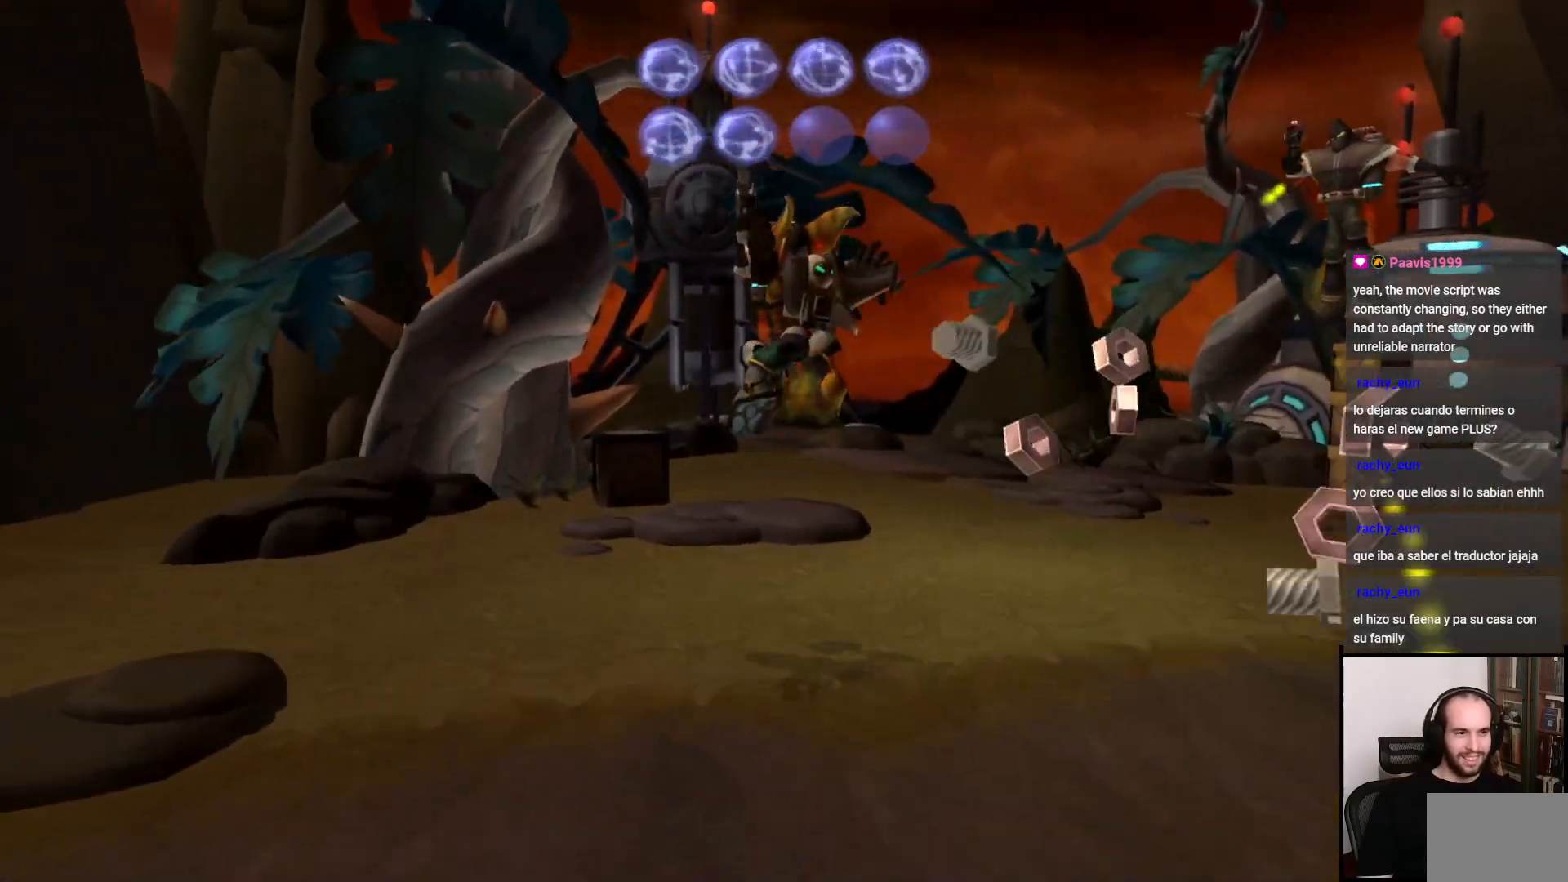
{"buttons": [], "left_stick": "up", "right_stick": "center", "events": [[67, "left_stick", "up"], [267, "CROSS", "down"], [467, "CROSS", "up"]]}
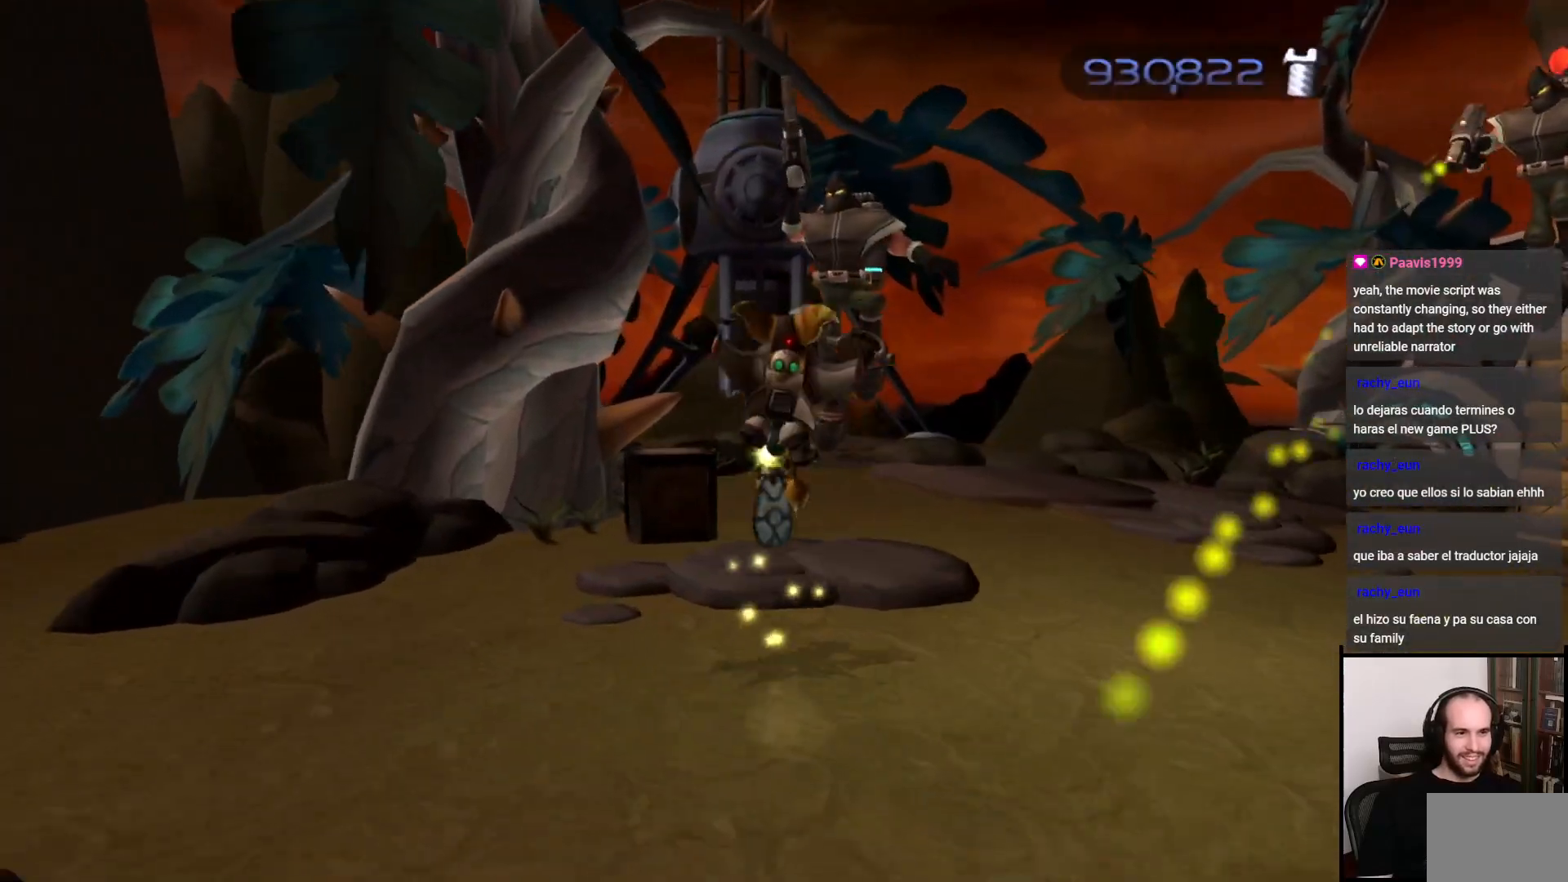
{"buttons": [], "left_stick": "up", "right_stick": "center", "events": [[133, "SQUARE", "down"], [250, "SQUARE", "up"]]}
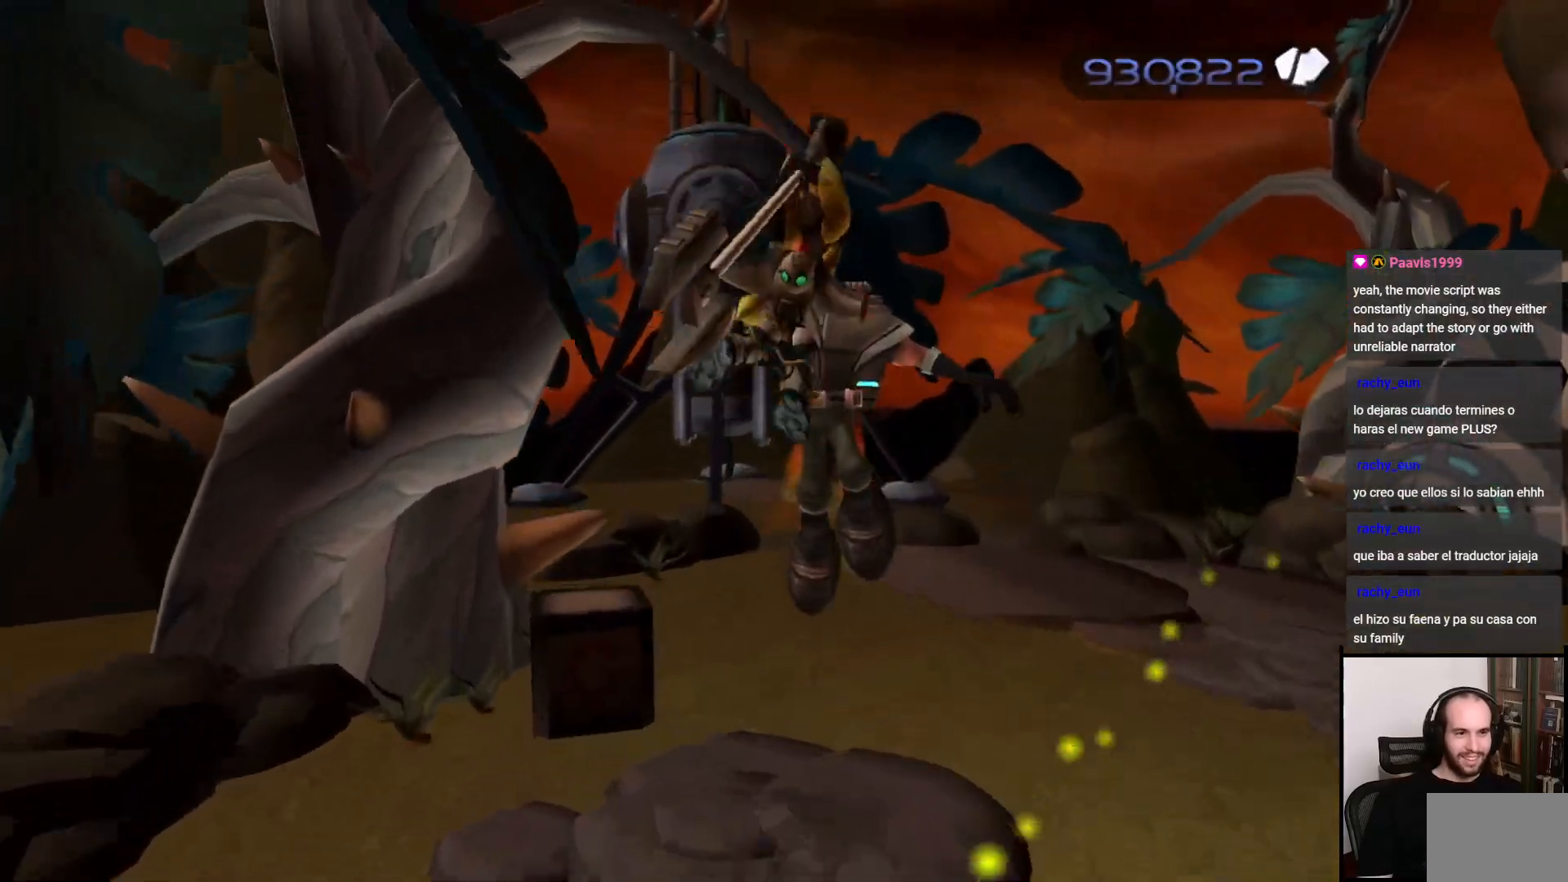
{"buttons": ["SQUARE"], "left_stick": "up", "right_stick": "center", "events": [[167, "CROSS", "down"], [317, "CROSS", "up"], [417, "SQUARE", "down"]]}
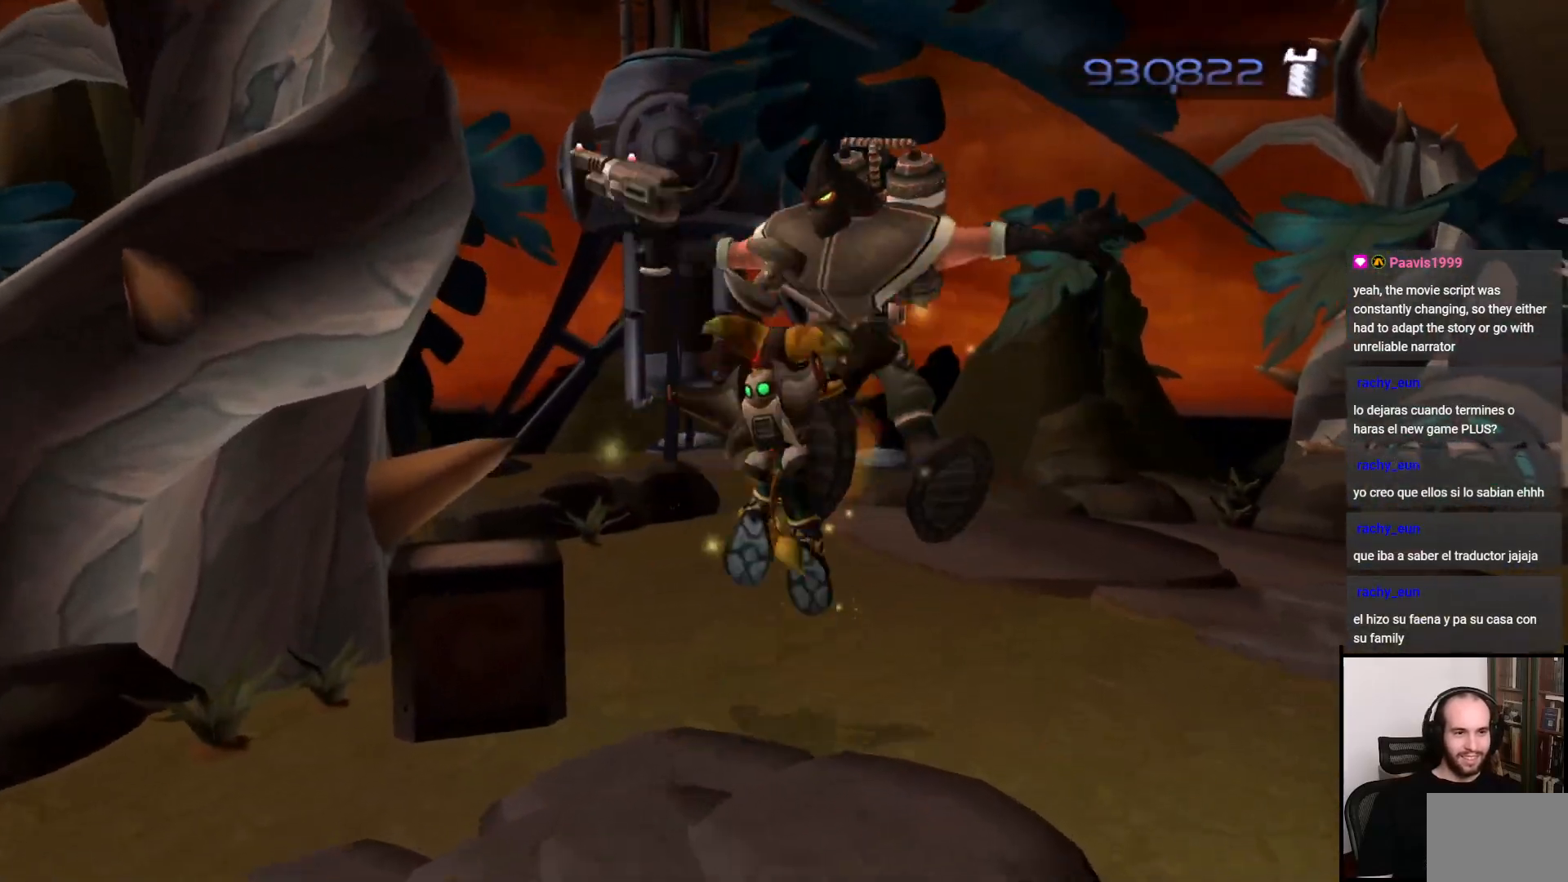
{"buttons": [], "left_stick": "up-right", "right_stick": "right", "events": [[17, "SQUARE", "up"], [117, "left_stick", "up-right"], [233, "right_stick", "right"]]}
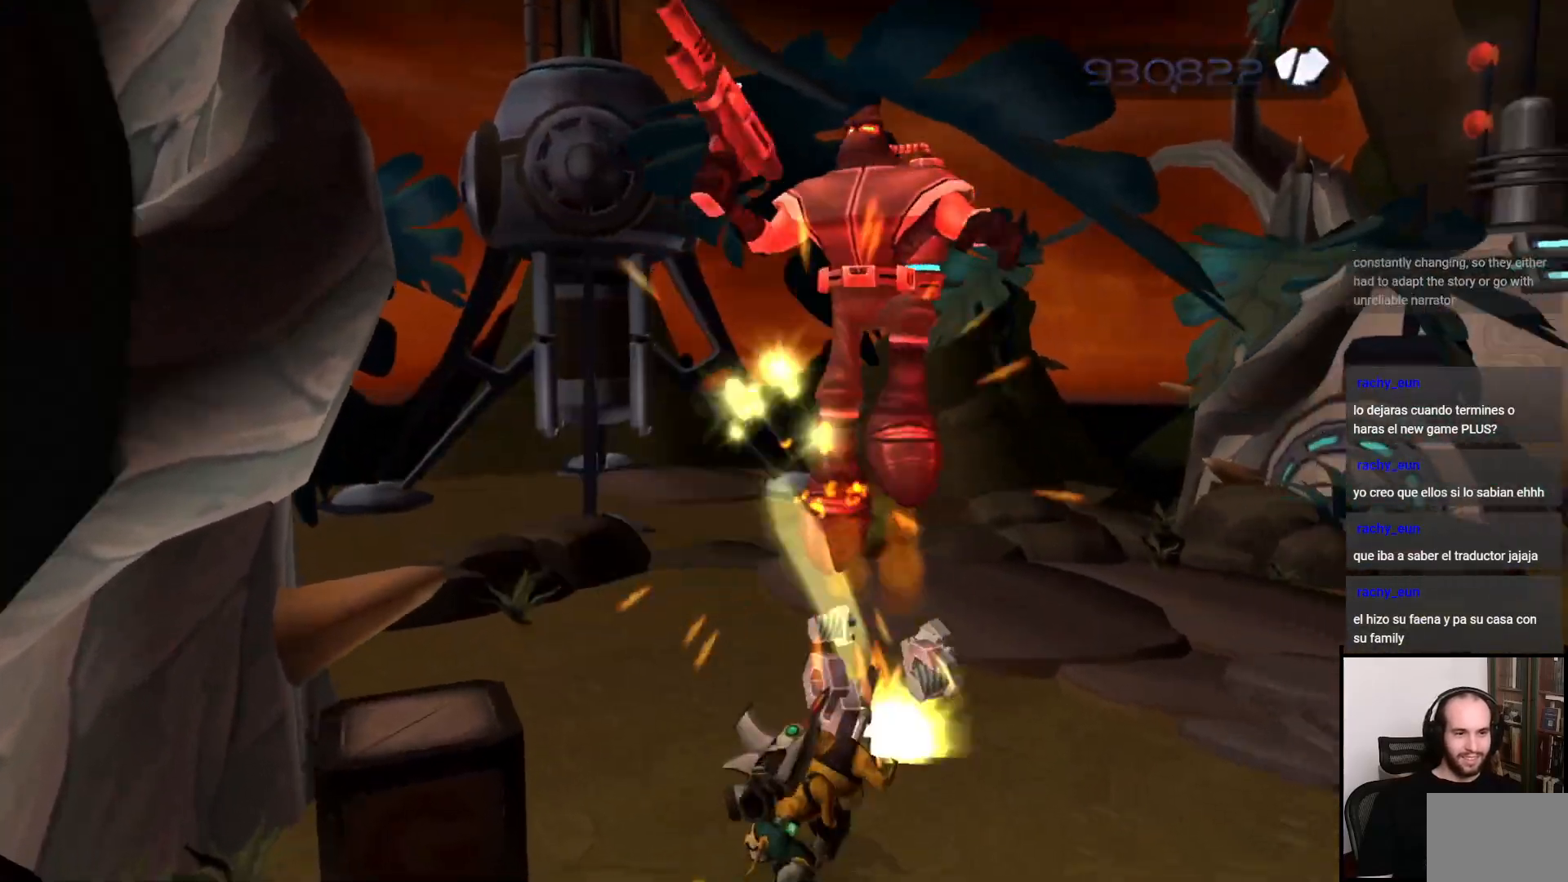
{"buttons": [], "left_stick": "up-right", "right_stick": "center", "events": [[250, "right_stick", "center"]]}
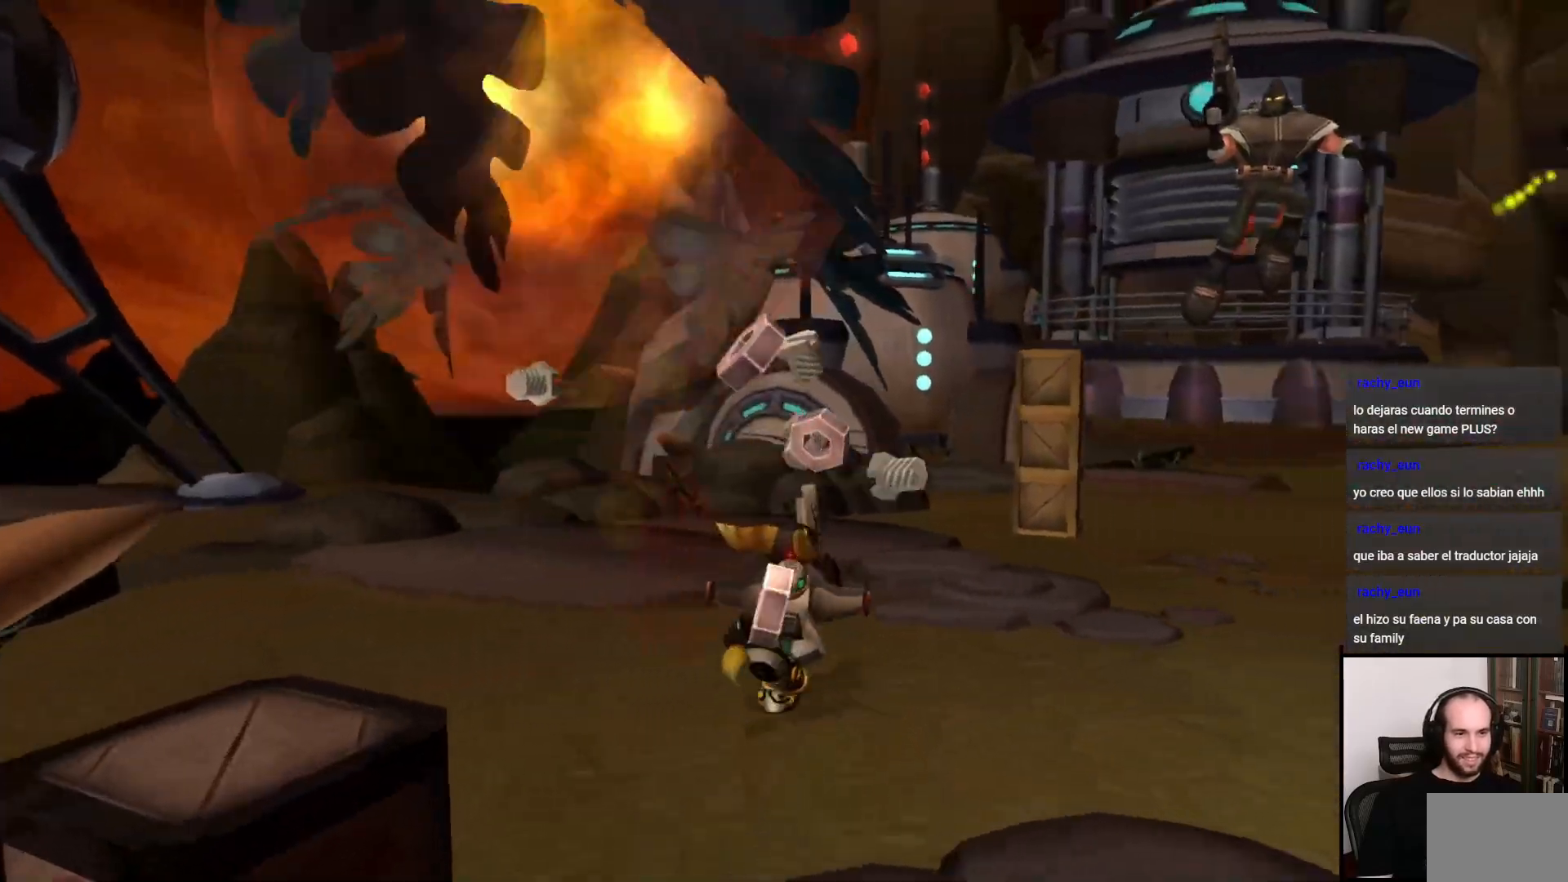
{"buttons": ["CROSS"], "left_stick": "up", "right_stick": "center", "events": [[300, "CROSS", "down"], [300, "left_stick", "up"]]}
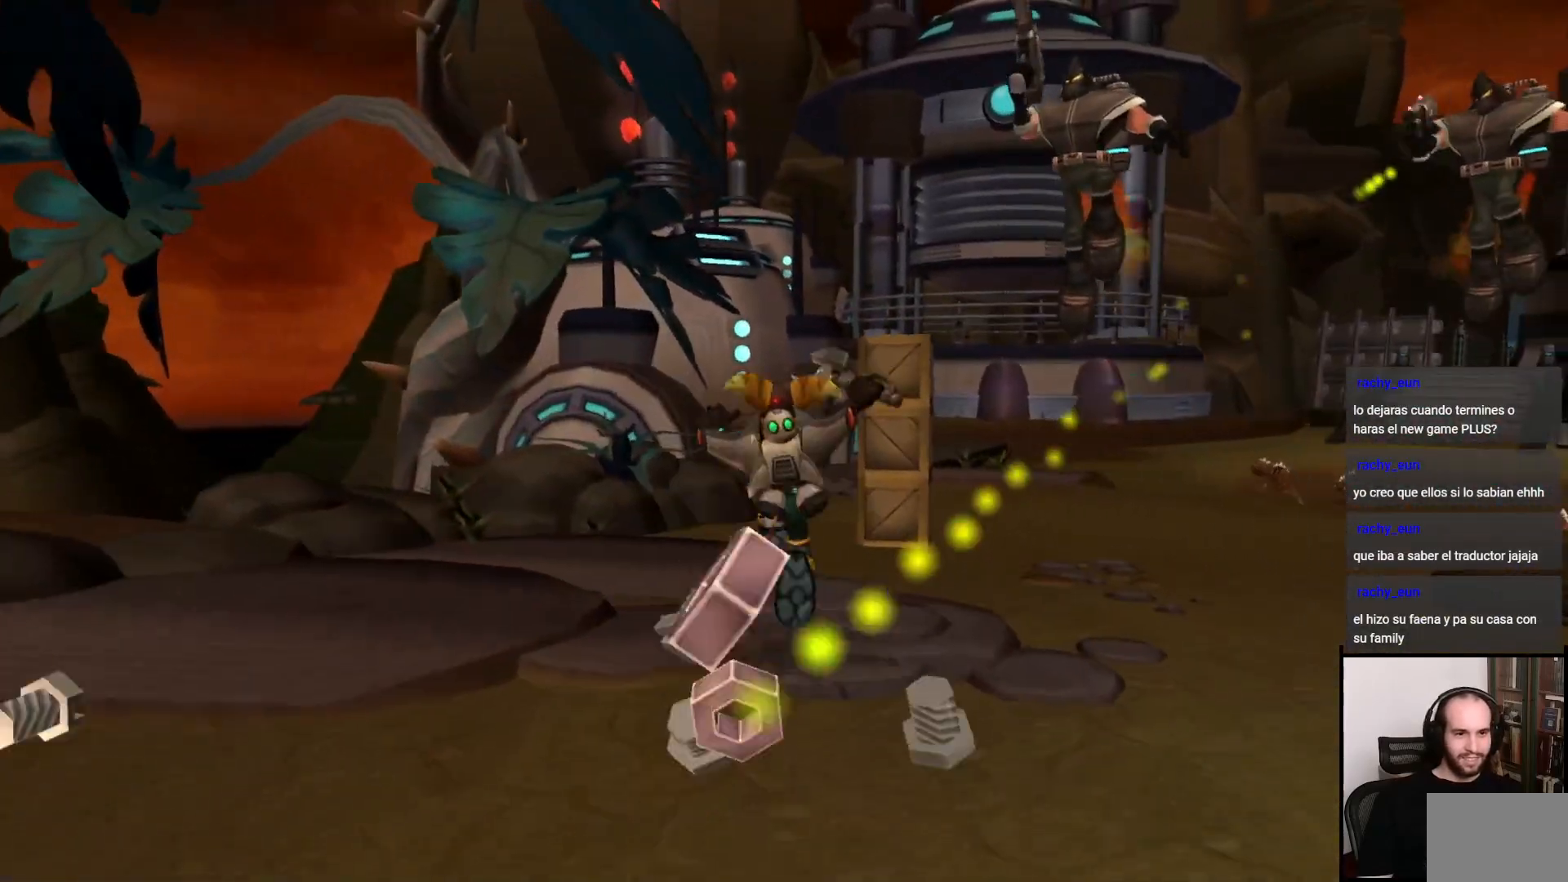
{"buttons": ["CROSS"], "left_stick": "up-right", "right_stick": "center", "events": [[17, "CROSS", "up"], [300, "CROSS", "down"], [467, "left_stick", "up-right"]]}
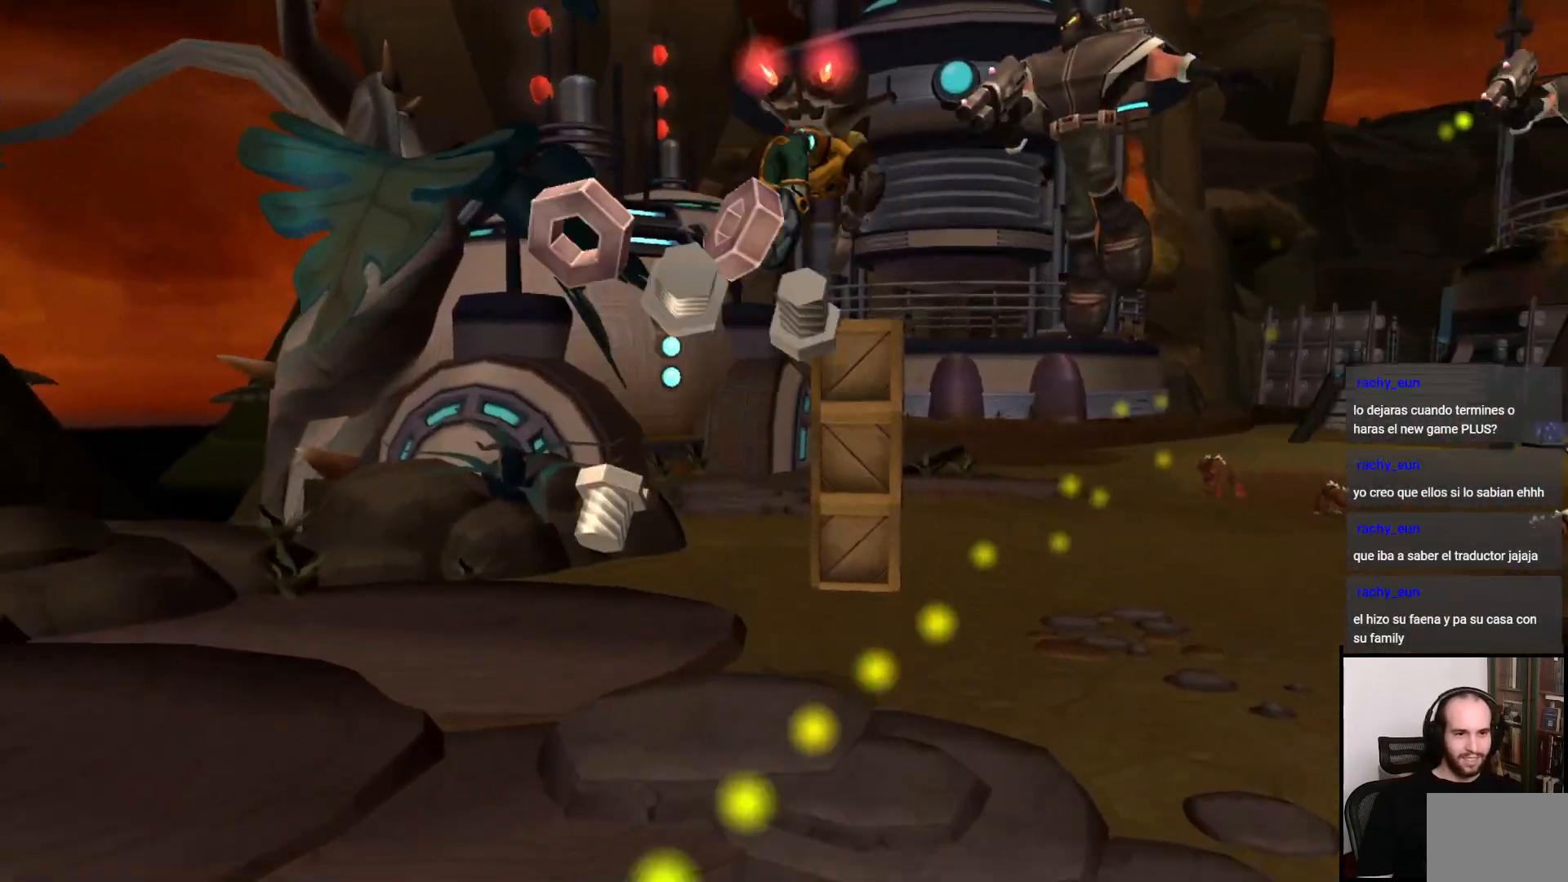
{"buttons": [], "left_stick": "up-right", "right_stick": "center", "events": [[50, "CROSS", "up"], [217, "SQUARE", "down"], [367, "SQUARE", "up"]]}
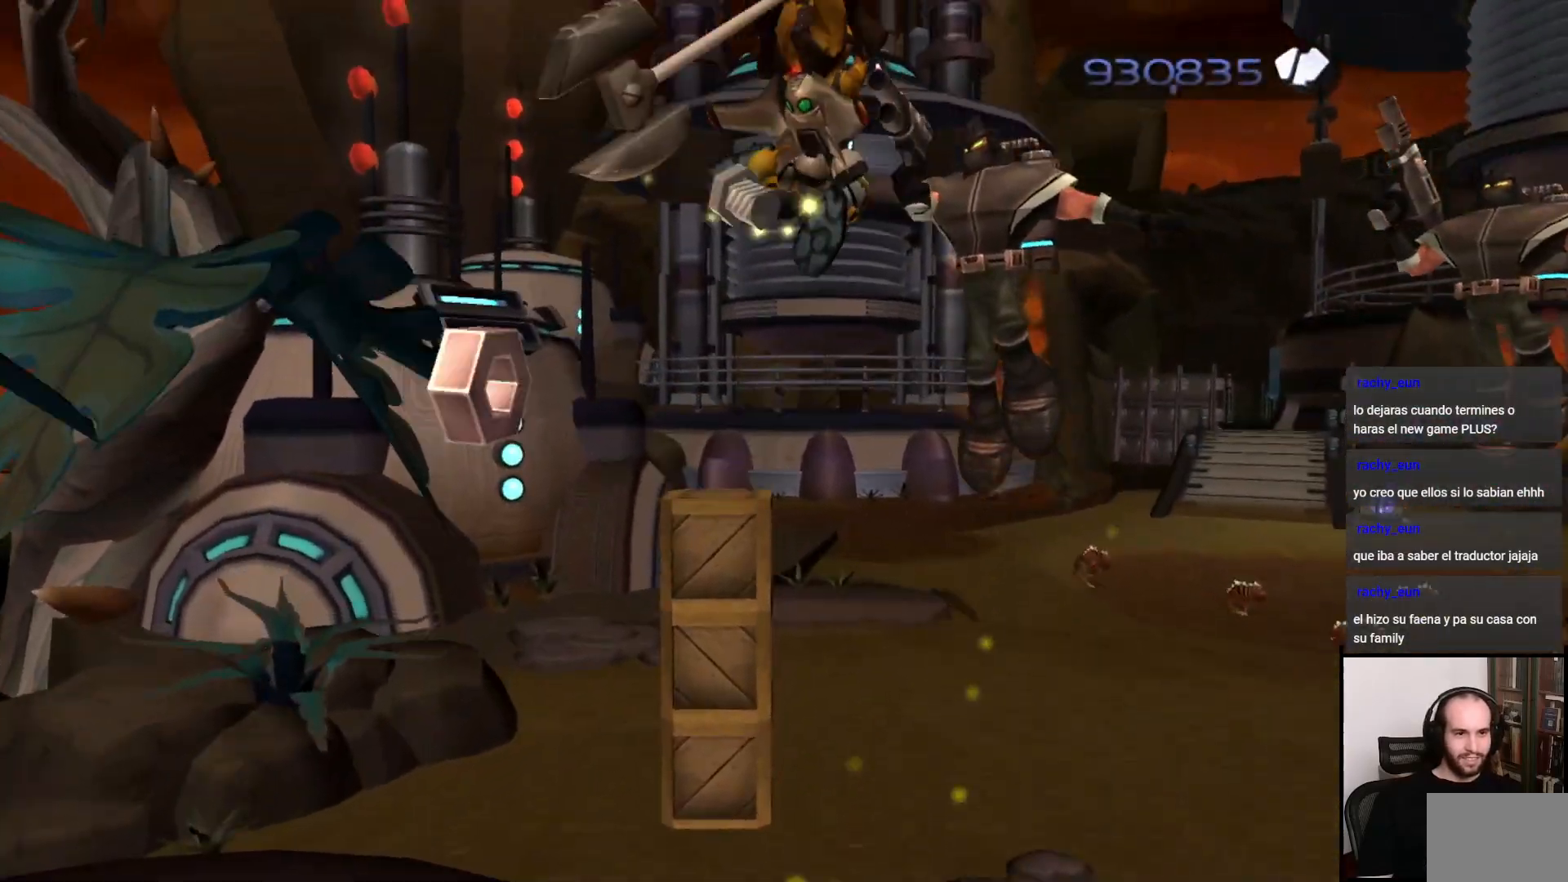
{"buttons": [], "left_stick": "up-right", "right_stick": "center", "events": []}
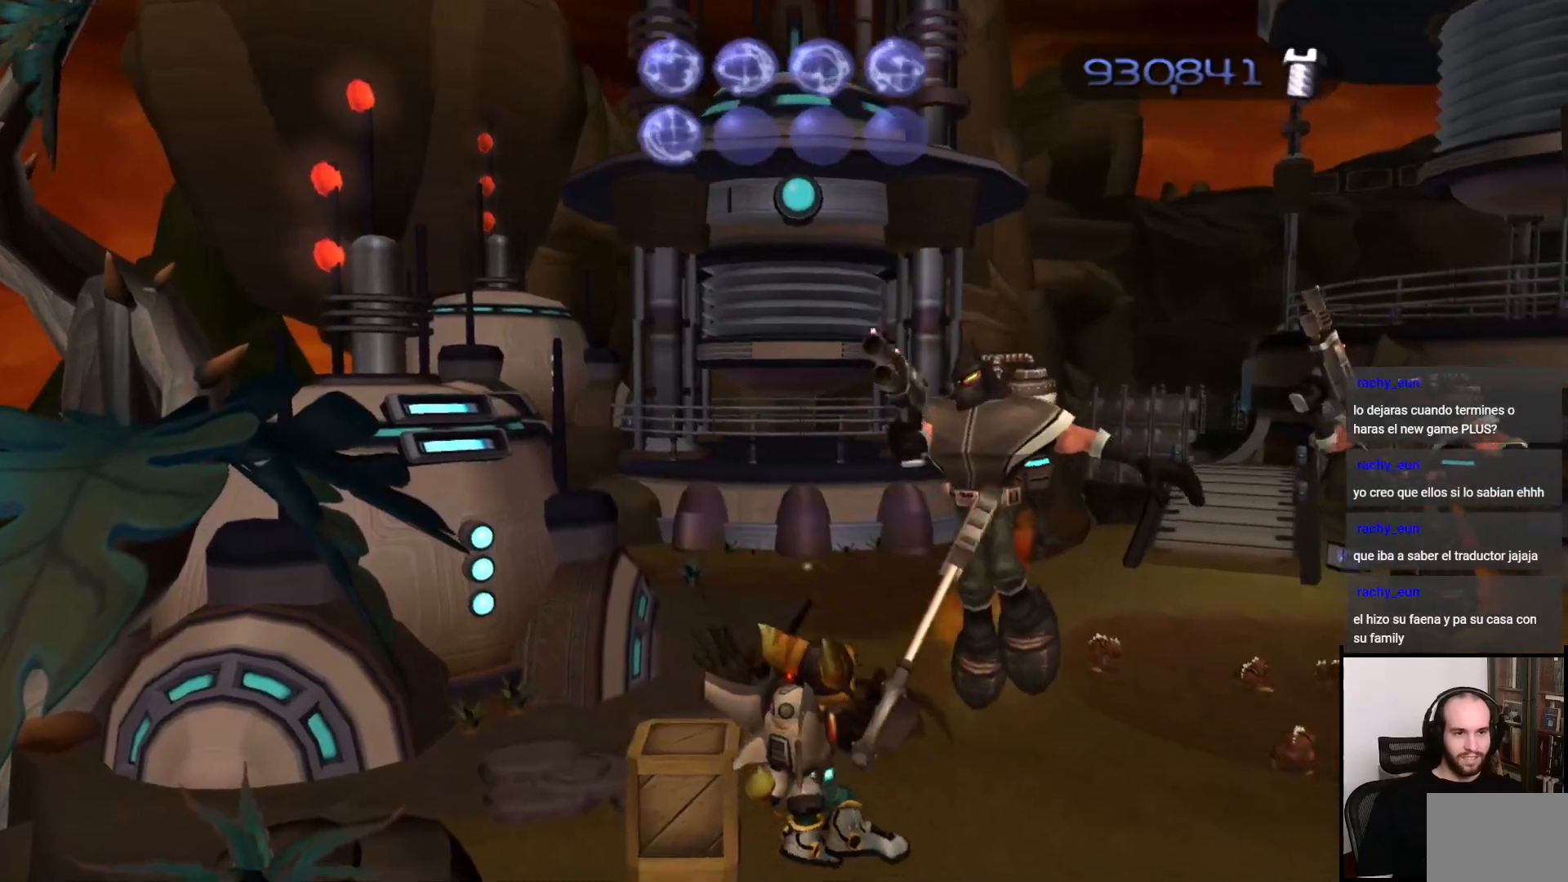
{"buttons": ["SQUARE"], "left_stick": "up-right", "right_stick": "center", "events": [[100, "left_stick", "up"], [267, "CROSS", "down"], [300, "left_stick", "up-right"], [367, "CROSS", "up"], [433, "SQUARE", "down"]]}
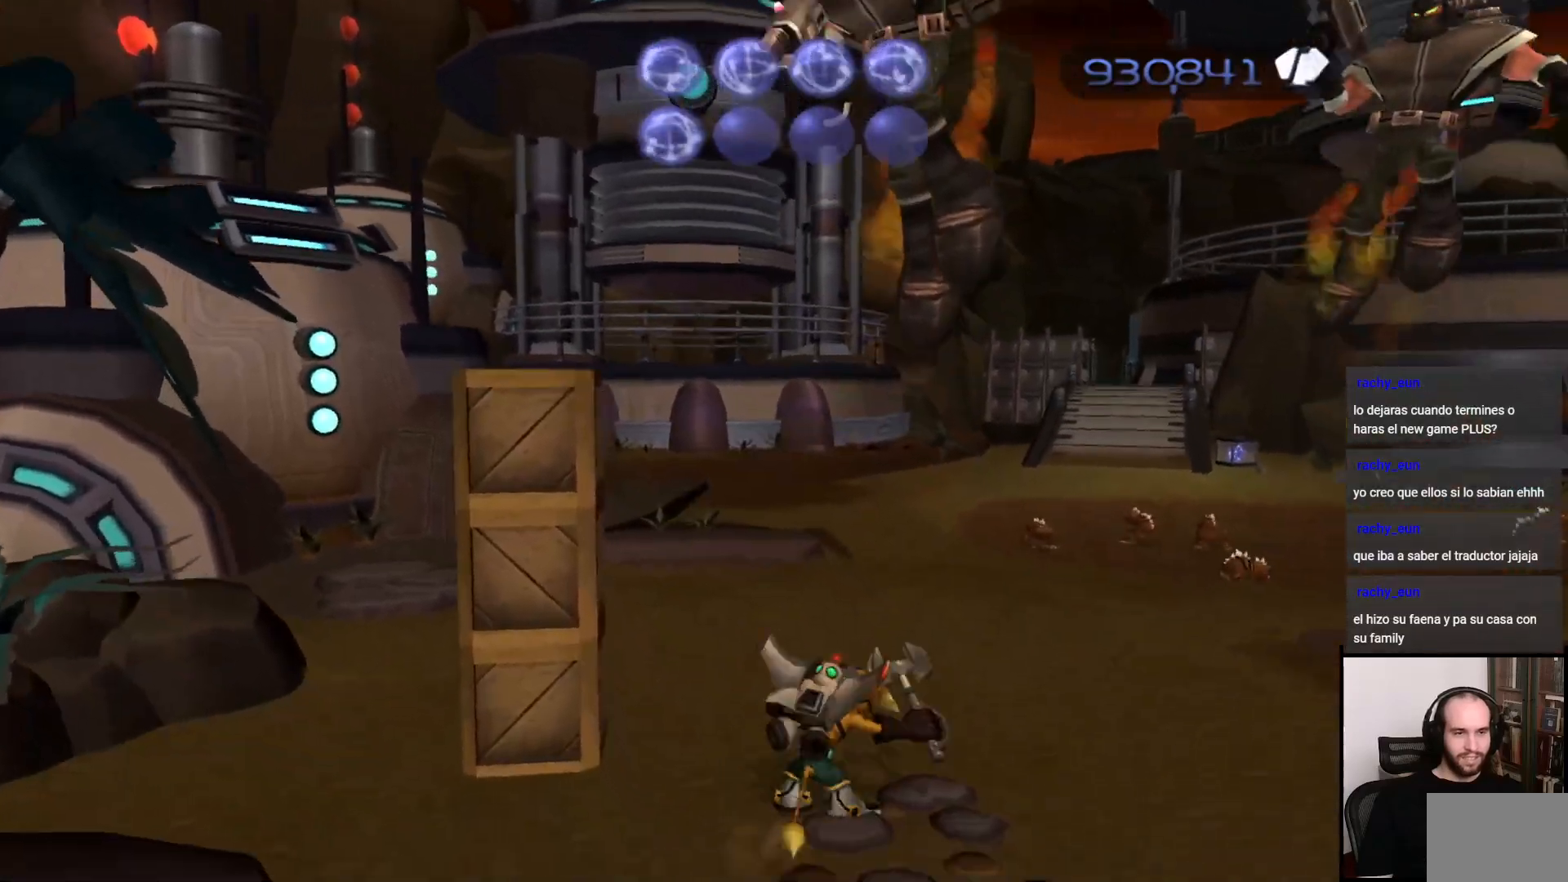
{"buttons": ["CROSS"], "left_stick": "center", "right_stick": "center", "events": [[50, "SQUARE", "up"], [383, "CROSS", "down"], [450, "left_stick", "center"]]}
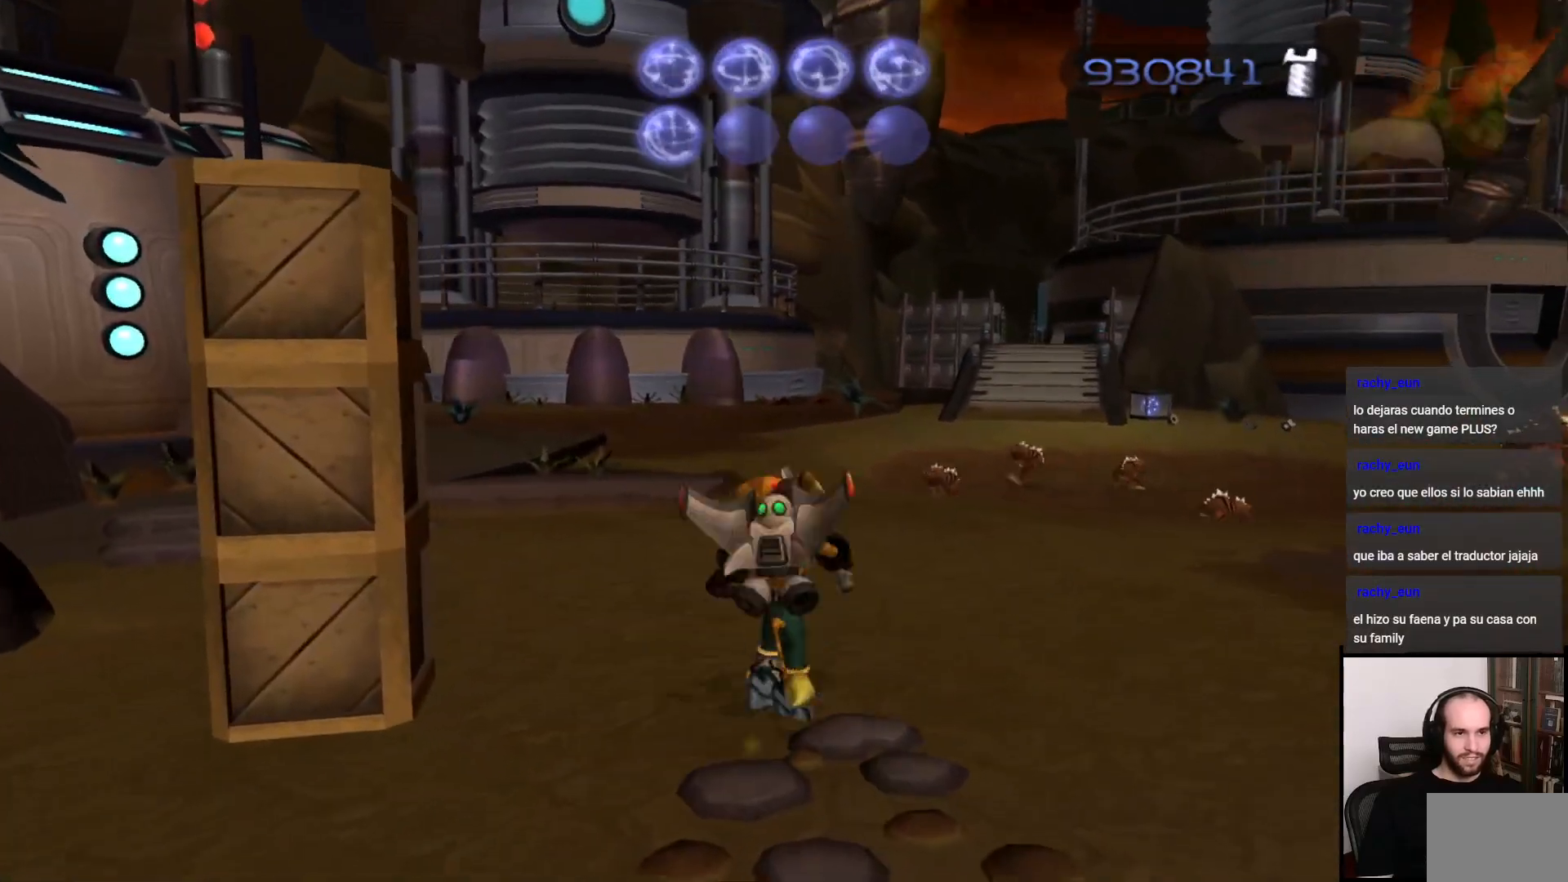
{"buttons": [], "left_stick": "center", "right_stick": "center", "events": [[50, "CROSS", "up"], [167, "left_stick", "right"], [217, "SQUARE", "down"], [317, "SQUARE", "up"], [333, "left_stick", "center"]]}
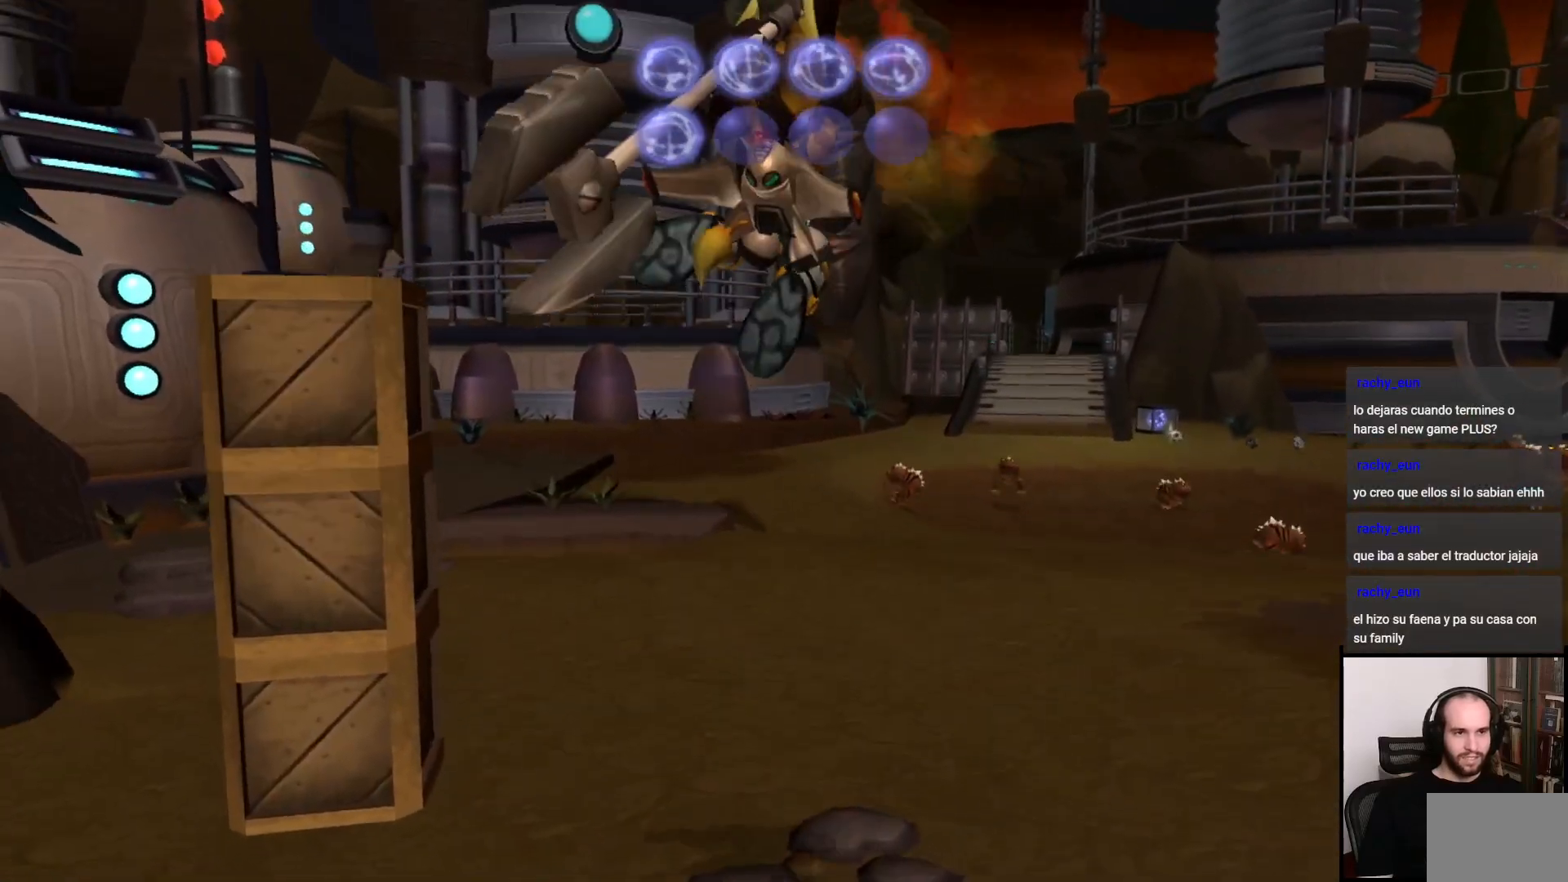
{"buttons": [], "left_stick": "up", "right_stick": "center", "events": [[300, "CROSS", "down"], [350, "left_stick", "up"], [450, "CROSS", "up"]]}
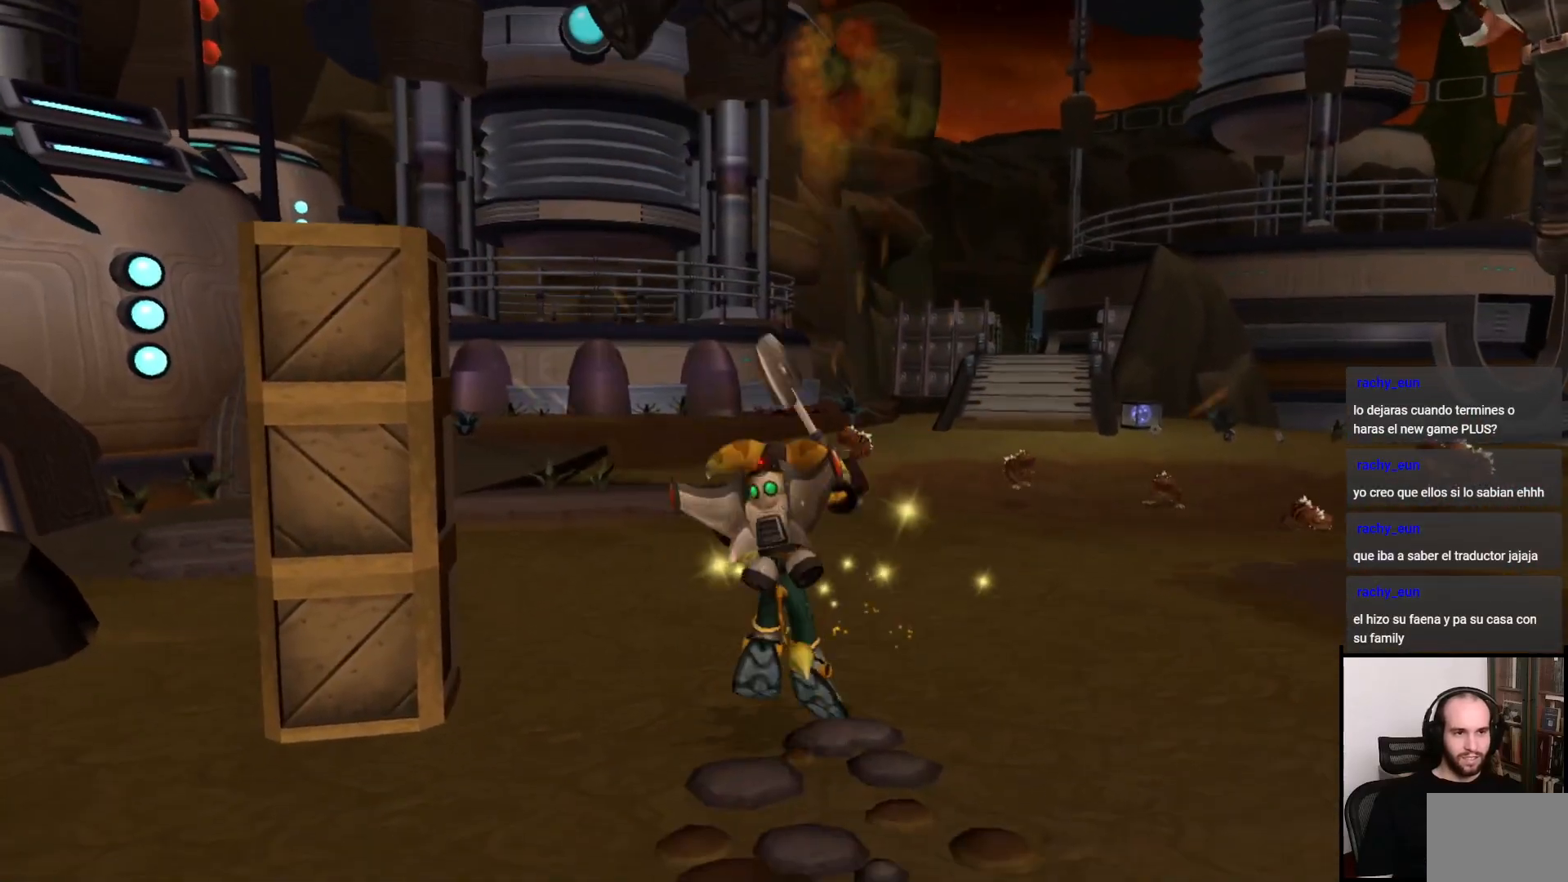
{"buttons": [], "left_stick": "center", "right_stick": "center", "events": [[67, "SQUARE", "down"], [183, "SQUARE", "up"], [300, "left_stick", "center"]]}